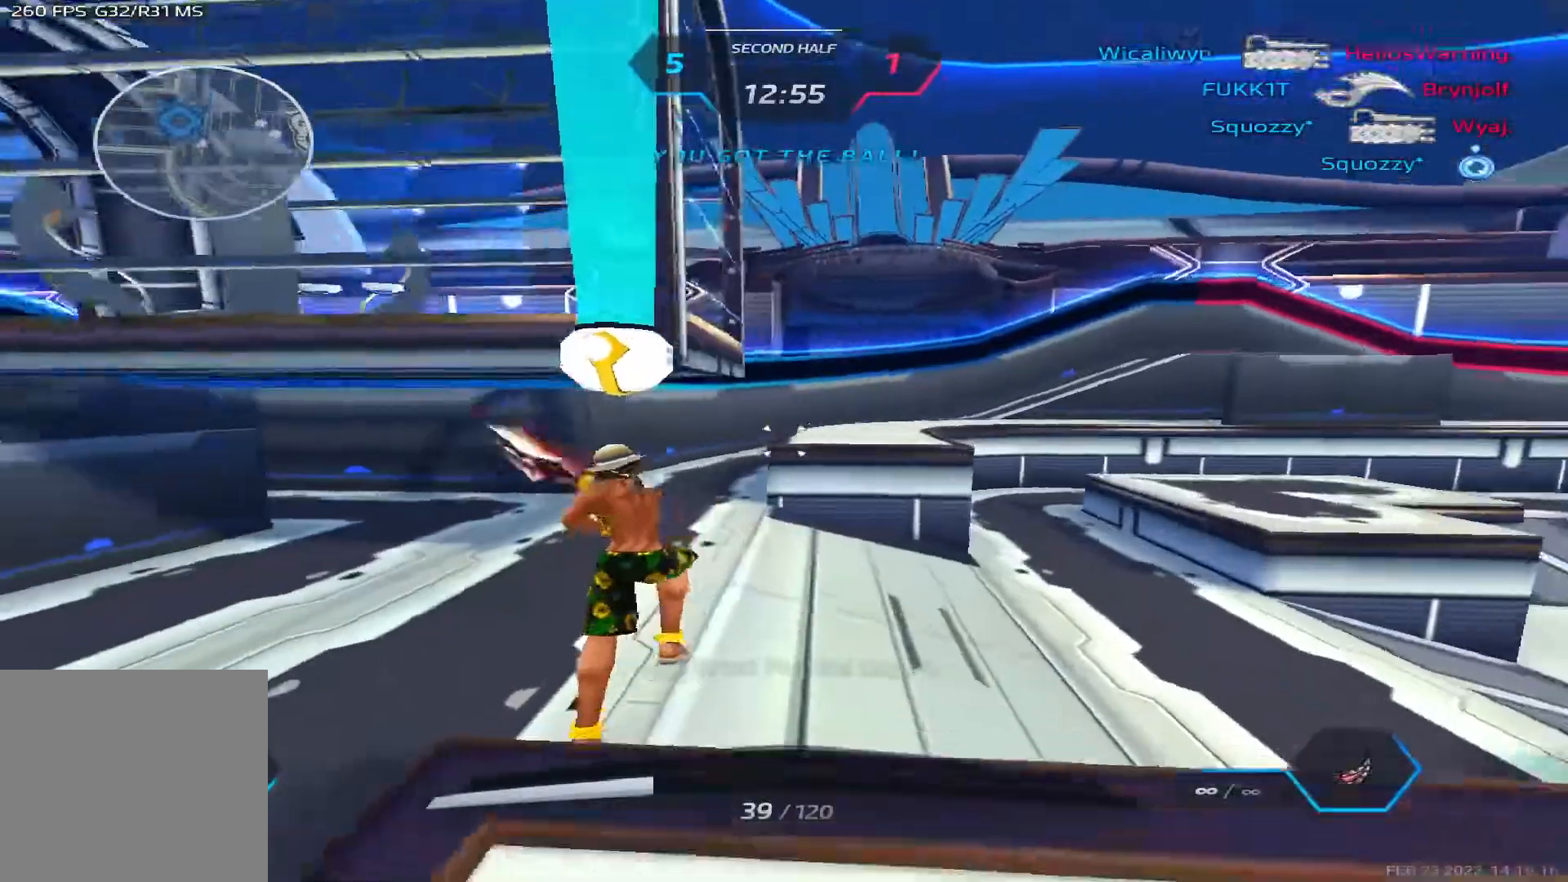
Gameplay with keyboard; each line is a JSON object with the keys held at the frame after it. "events" lists presses ("down") and releases ("up") of "1", "2", "3", "4", "5", "a", "alt", "b", "c", "ctrl", "d", "e", "f", "g", "q", "r", "s", "shift", "space", "t", "tab", "v", "w", "x" and "z" between this image and that frame as [ms after this image, input, new state], when the widget could be followed in between. No other keys are recorded. Mouse input is not recorded.
{"keys": ["d", "space"], "events": [[350, "d", "down"], [367, "w", "up"], [467, "space", "down"]]}
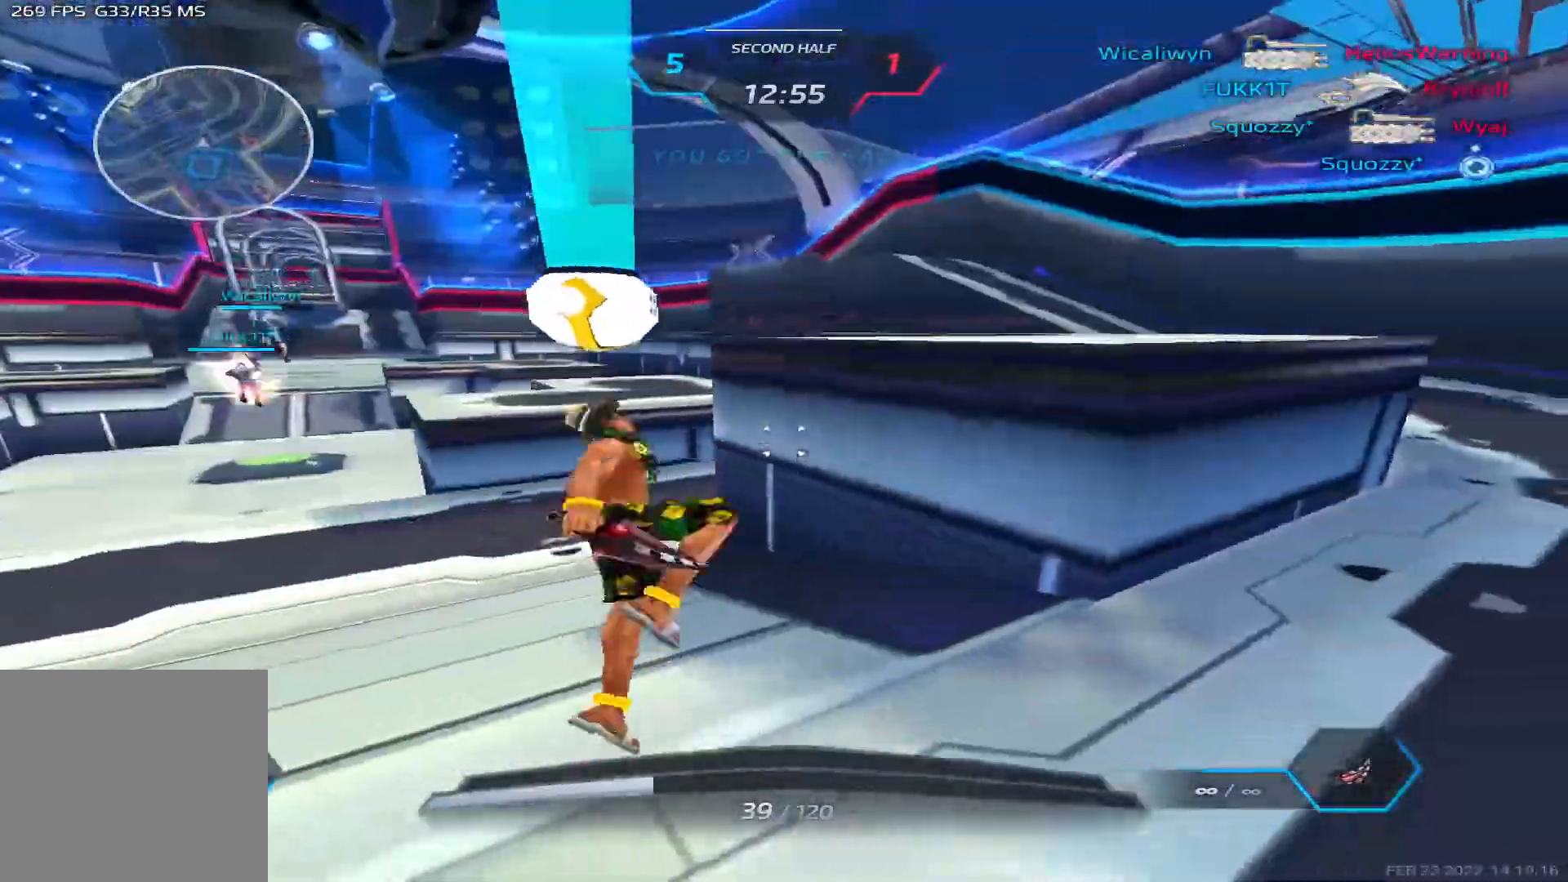
{"keys": ["space", "w"], "events": [[133, "space", "up"], [133, "w", "down"], [200, "w", "up"], [283, "w", "down"], [367, "d", "up"], [467, "space", "down"]]}
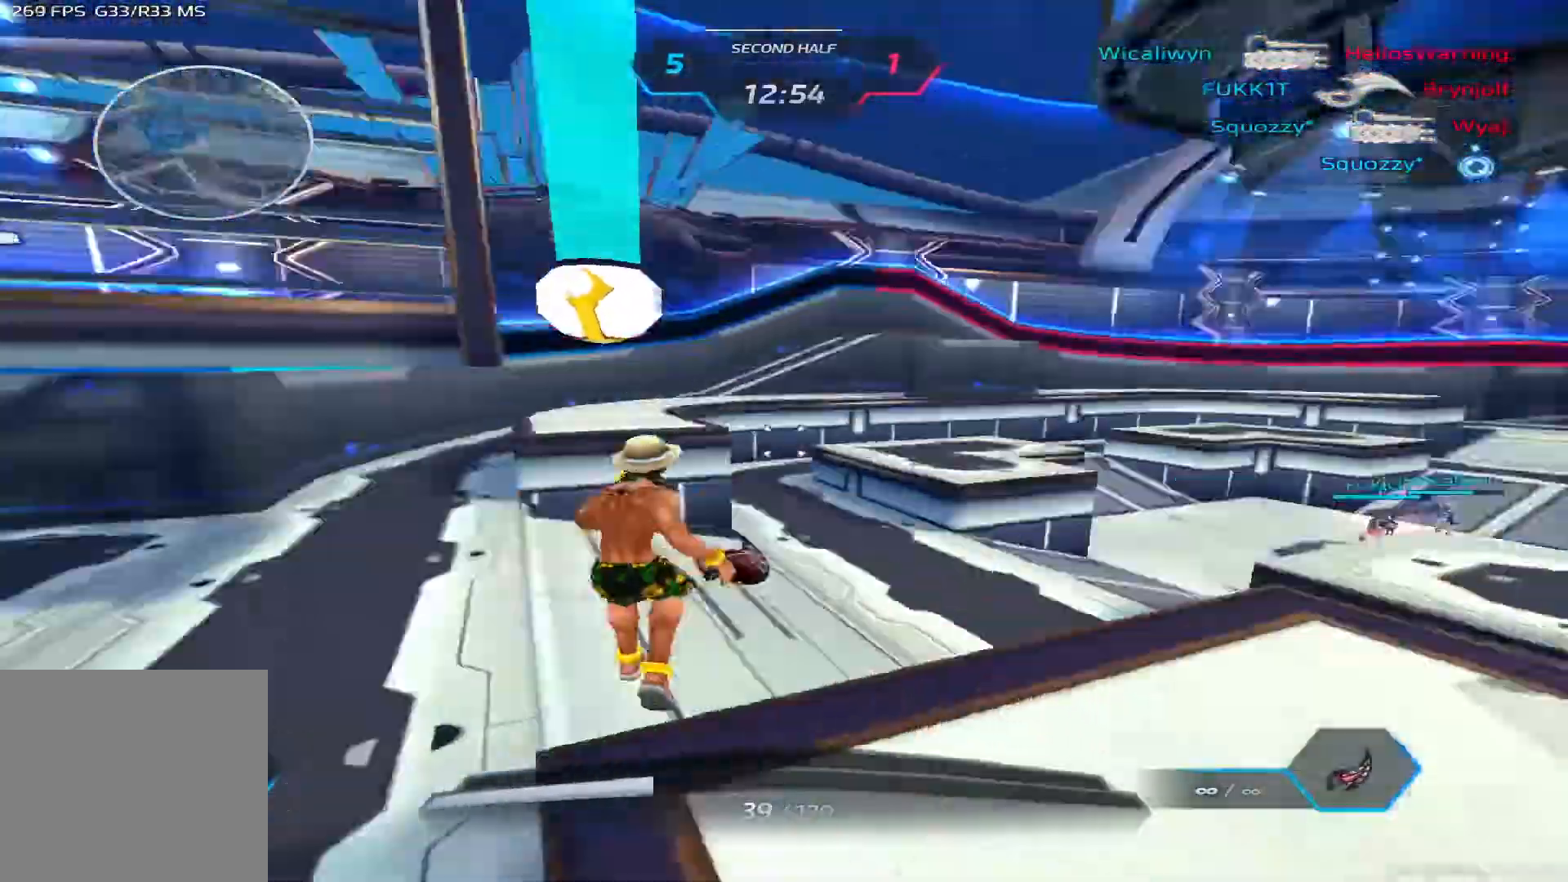
{"keys": ["w"], "events": [[117, "space", "up"]]}
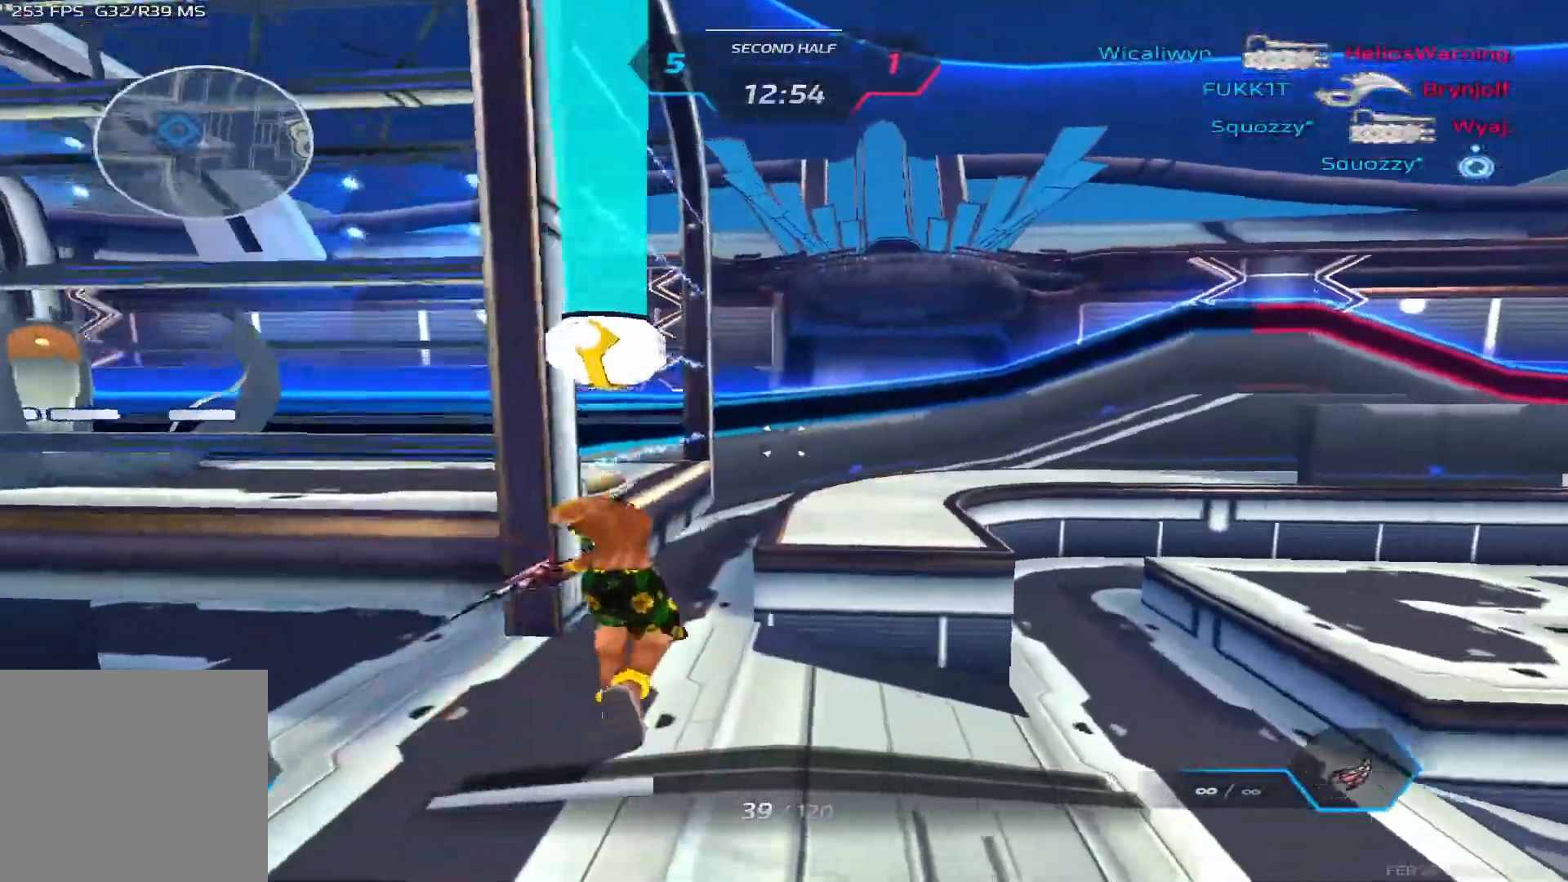
{"keys": ["w"], "events": []}
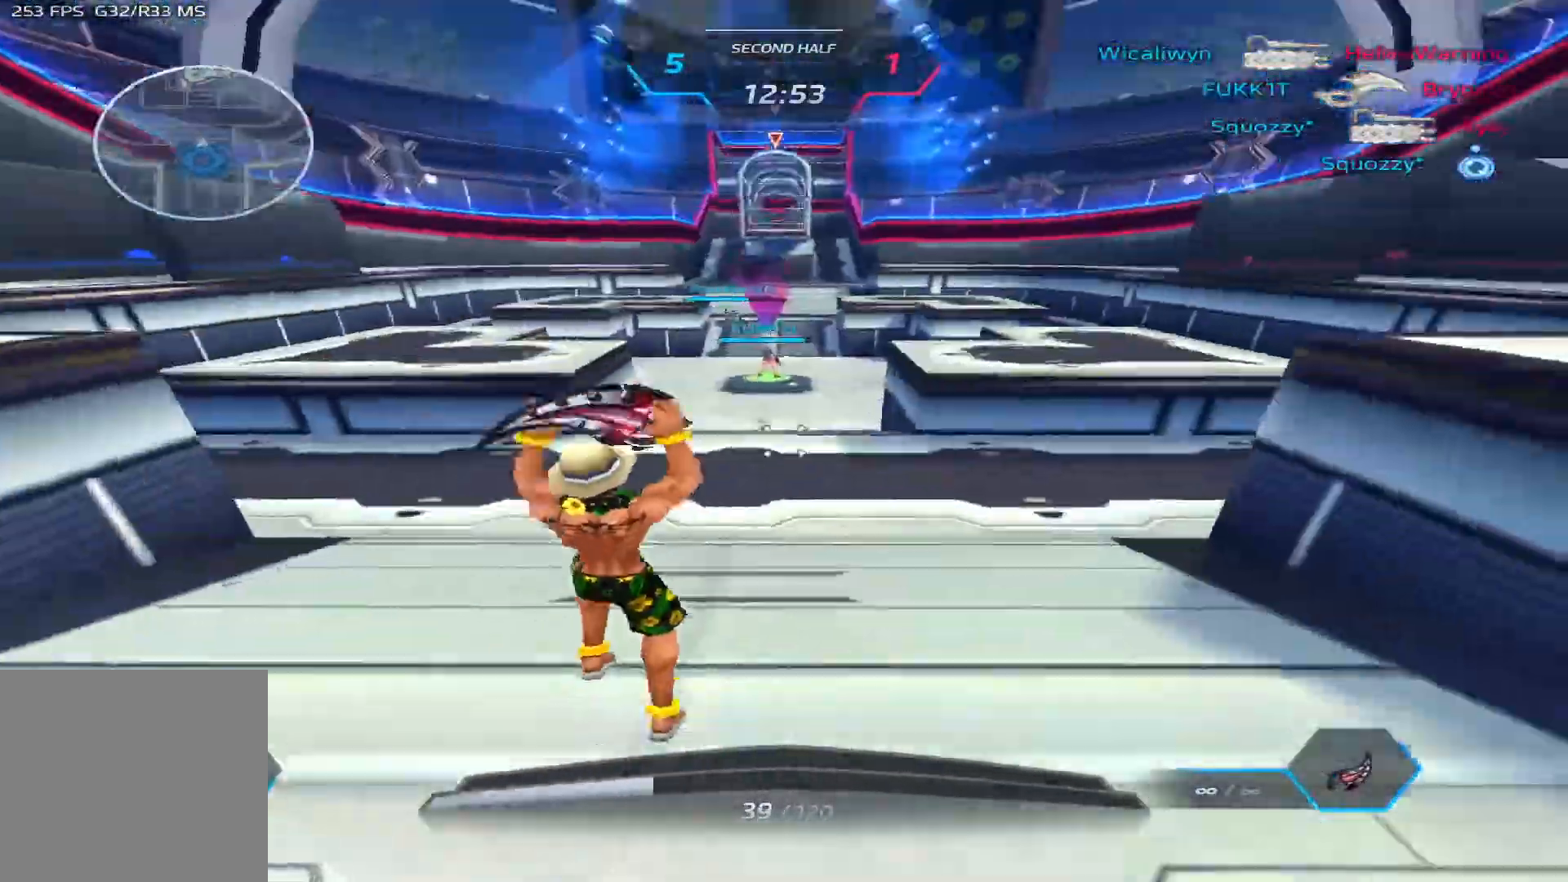
{"keys": ["w"], "events": [[233, "2", "down"], [333, "2", "up"]]}
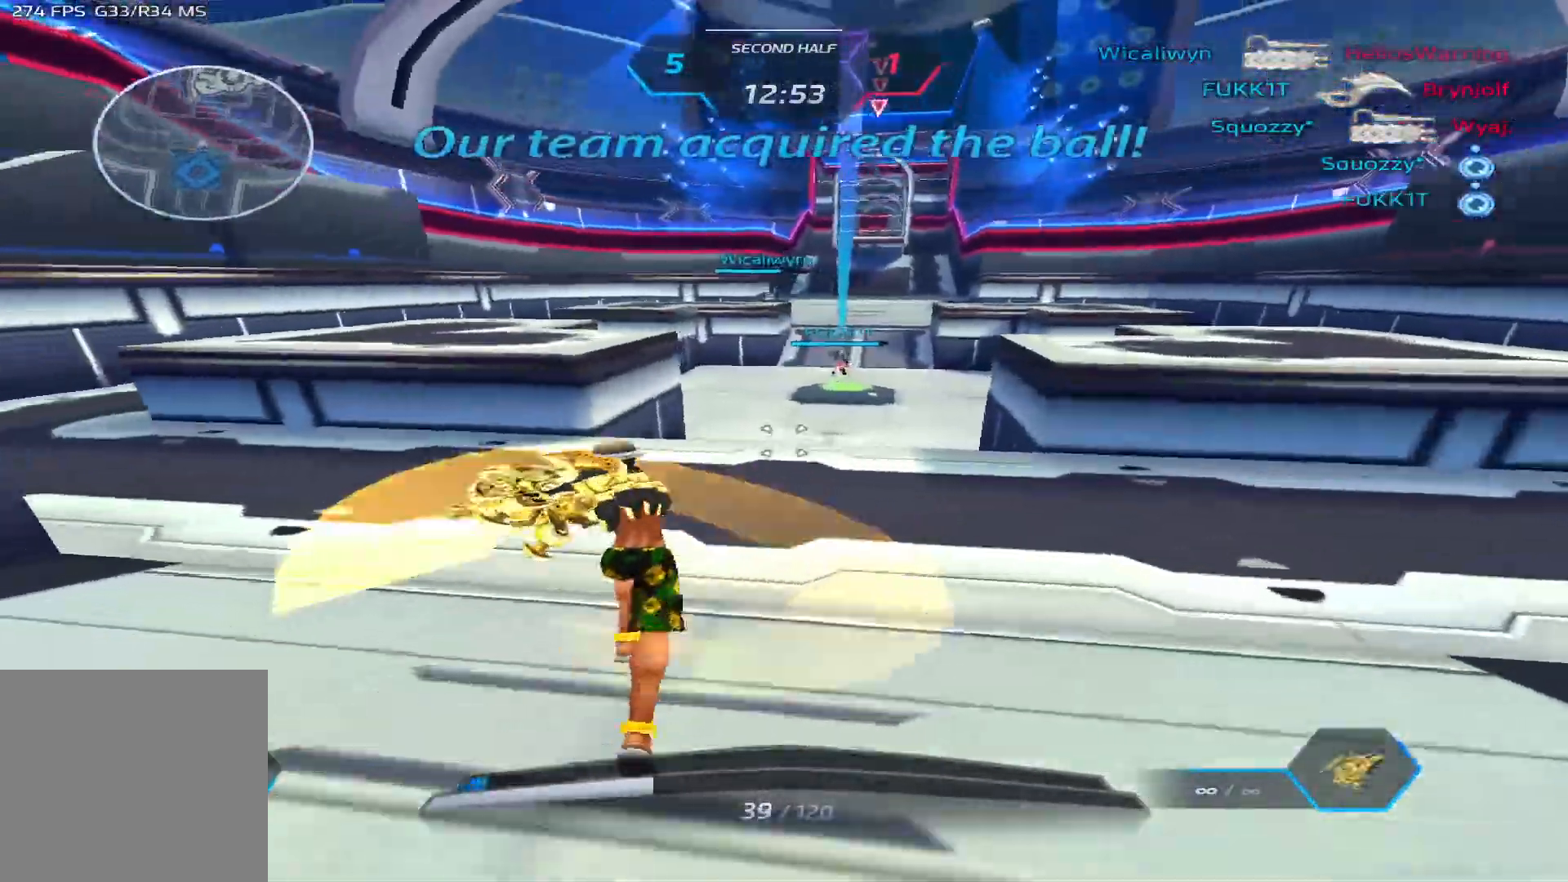
{"keys": ["a"], "events": [[100, "w", "up"], [283, "a", "down"], [400, "3", "down"], [417, "3", "up"]]}
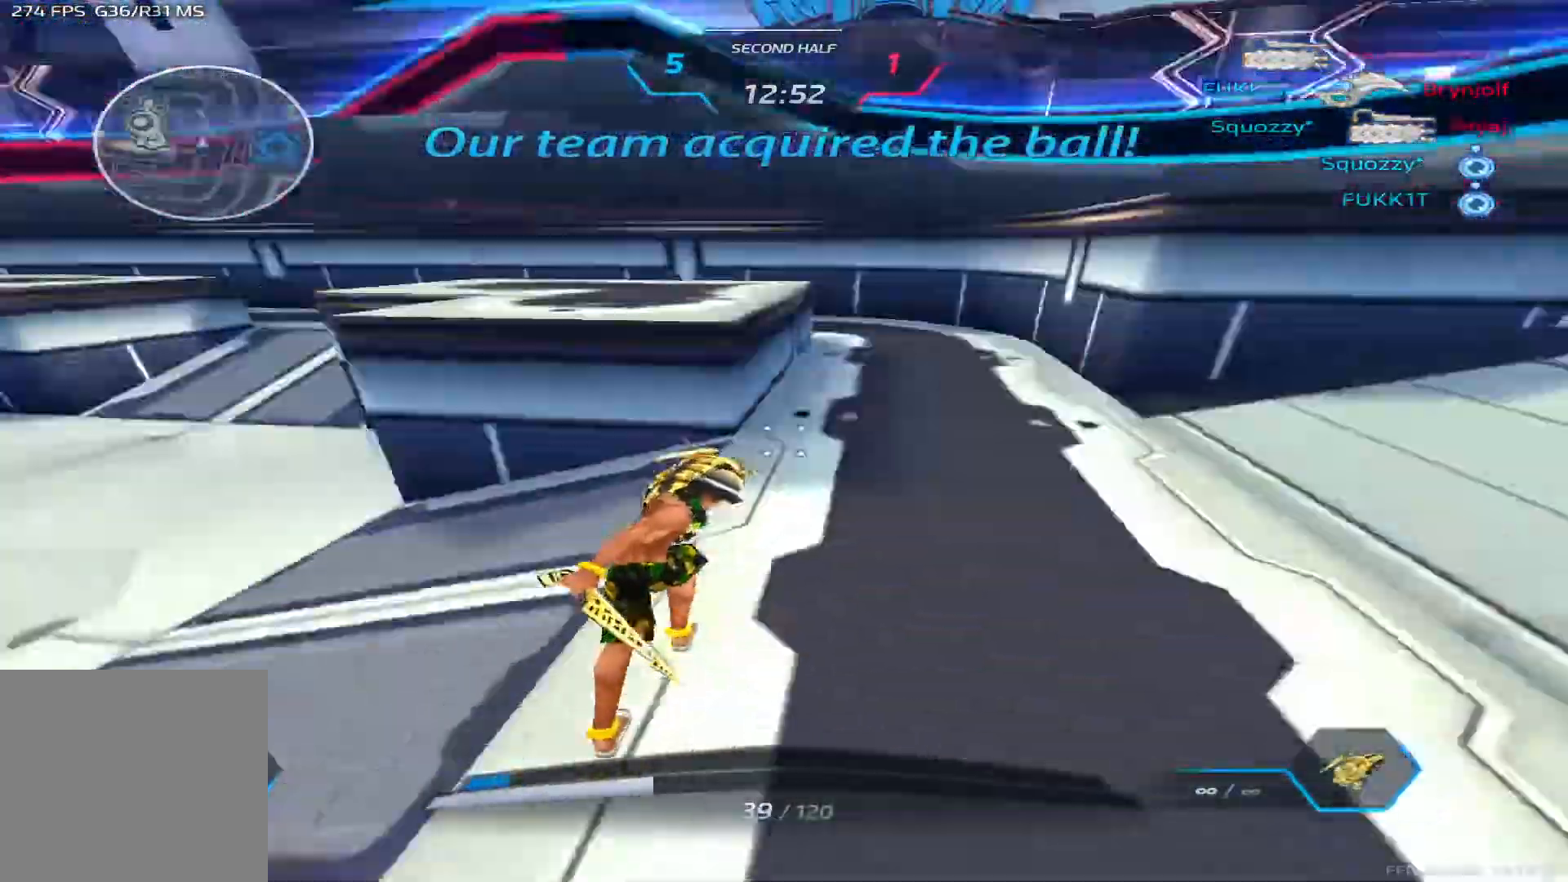
{"keys": ["w"], "events": [[50, "3", "down"], [133, "3", "up"], [167, "w", "down"], [300, "a", "up"]]}
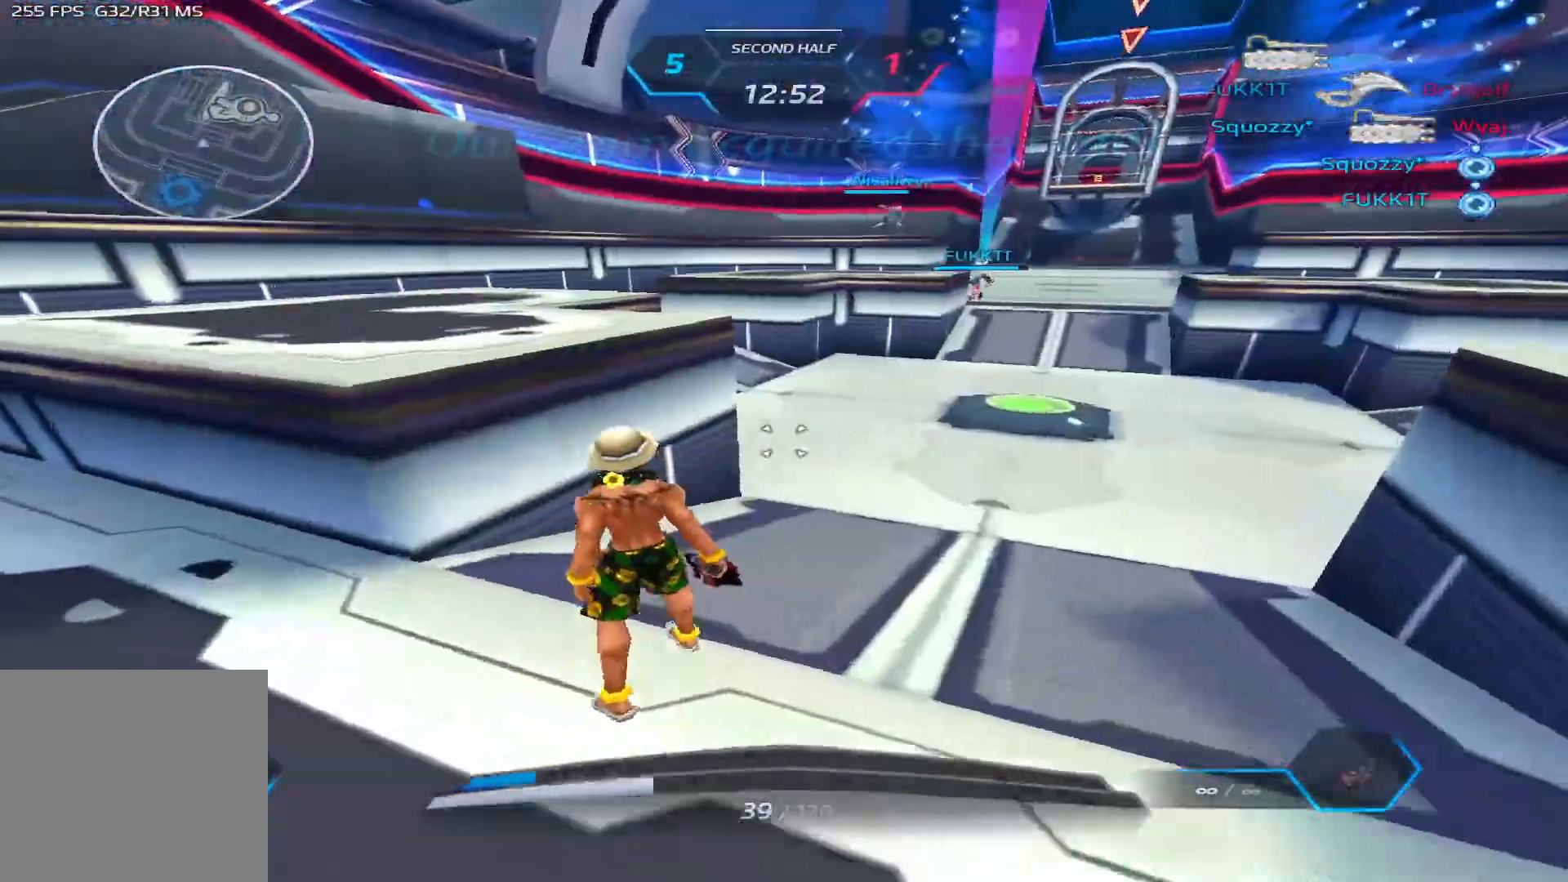
{"keys": ["space", "w"], "events": [[417, "space", "down"]]}
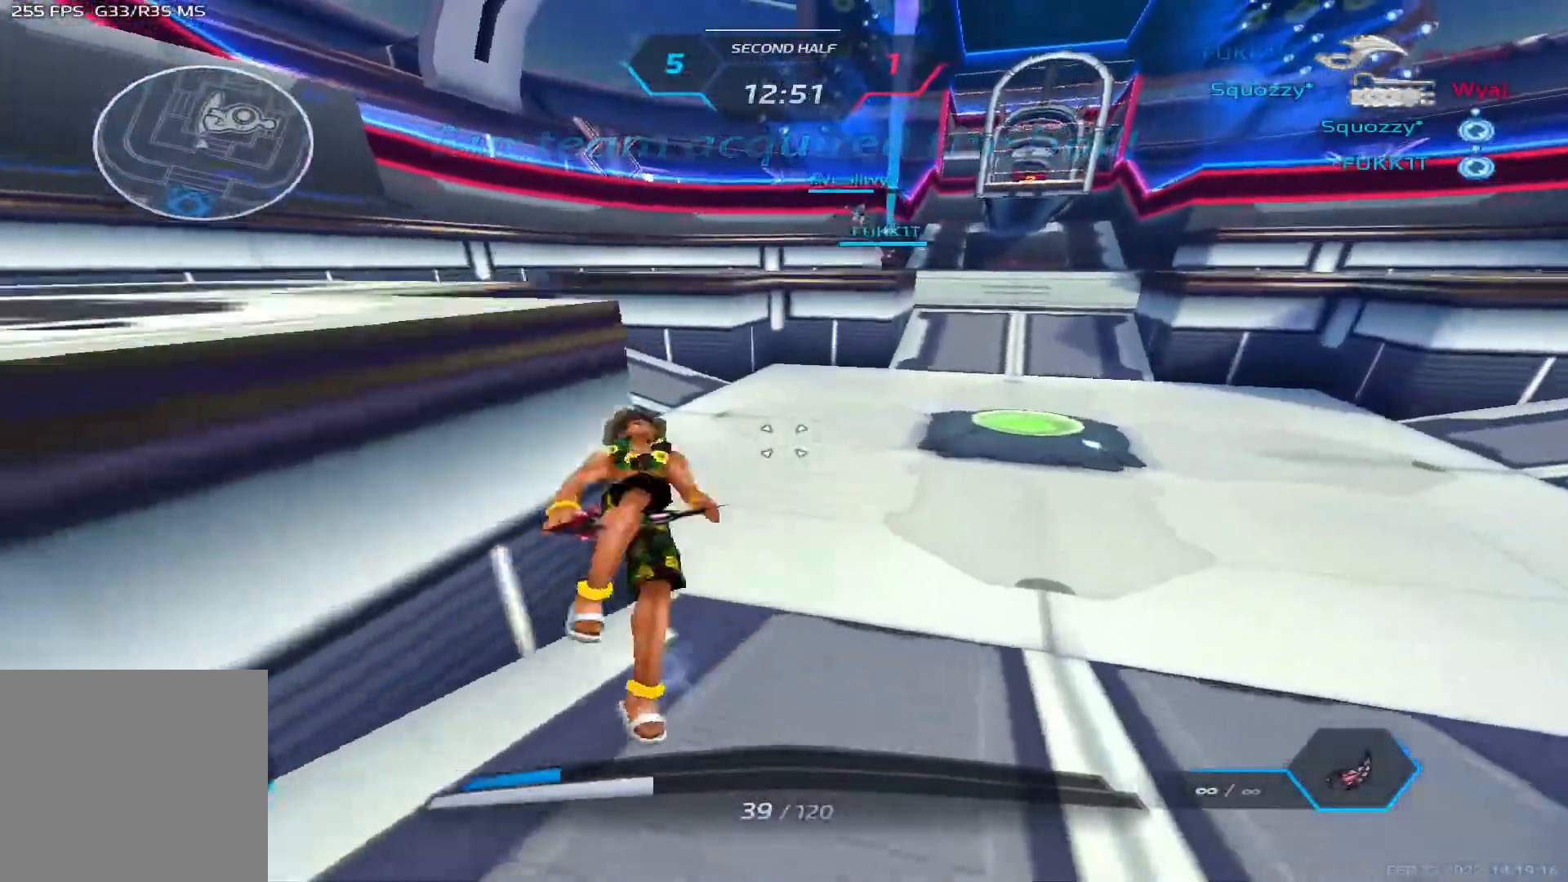
{"keys": ["a", "w"], "events": [[33, "space", "up"], [67, "a", "down"], [167, "space", "down"], [433, "space", "up"], [433, "w", "up"], [467, "w", "down"]]}
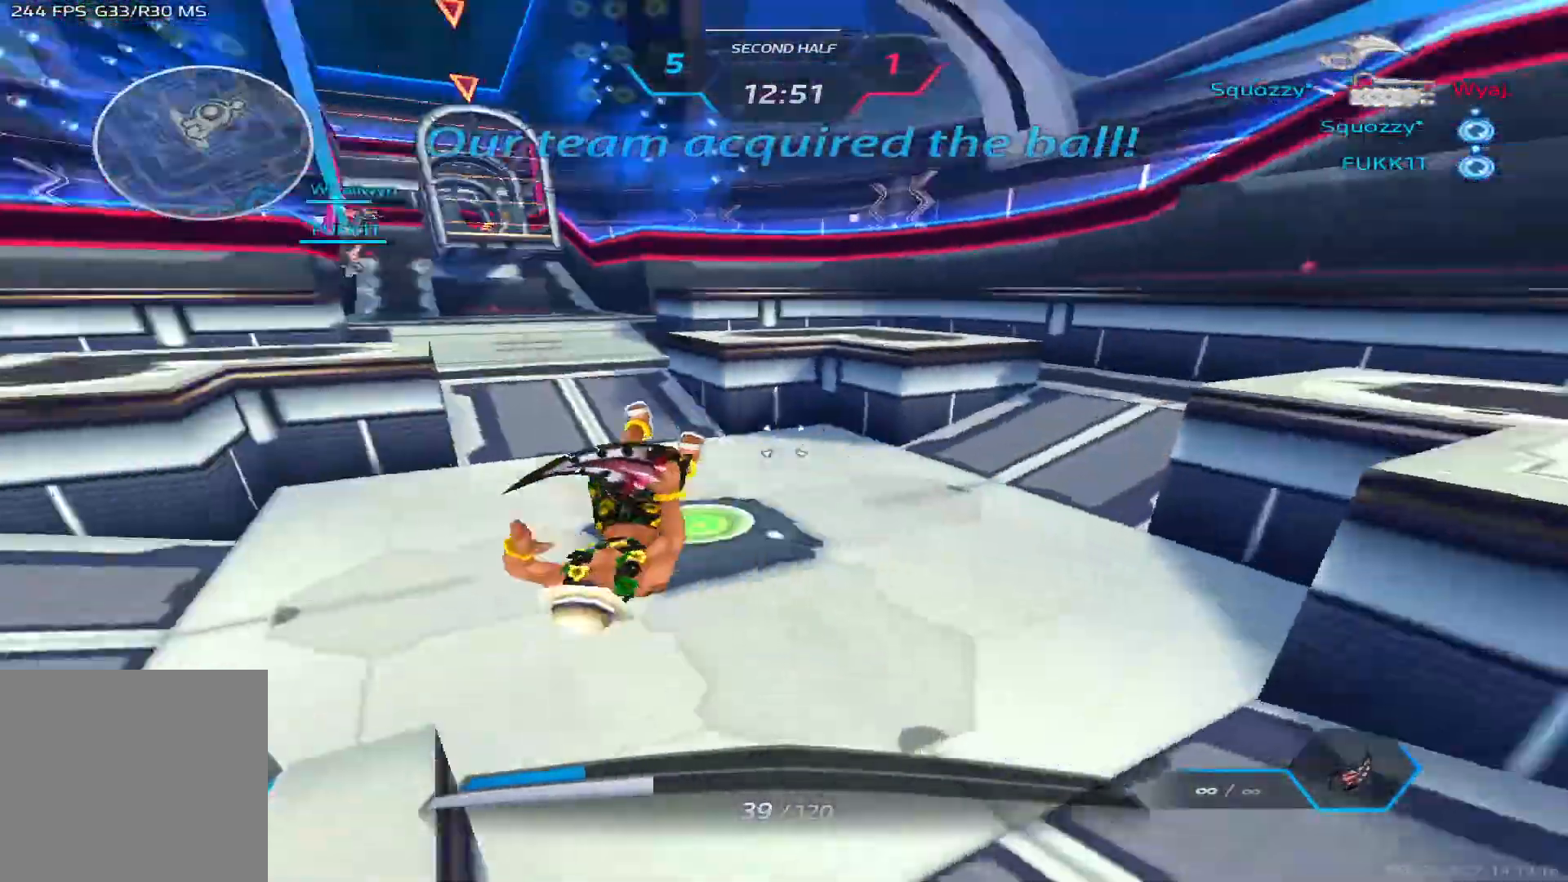
{"keys": ["w"], "events": [[33, "w", "up"], [67, "w", "down"], [100, "d", "down"], [133, "d", "up"], [467, "a", "up"]]}
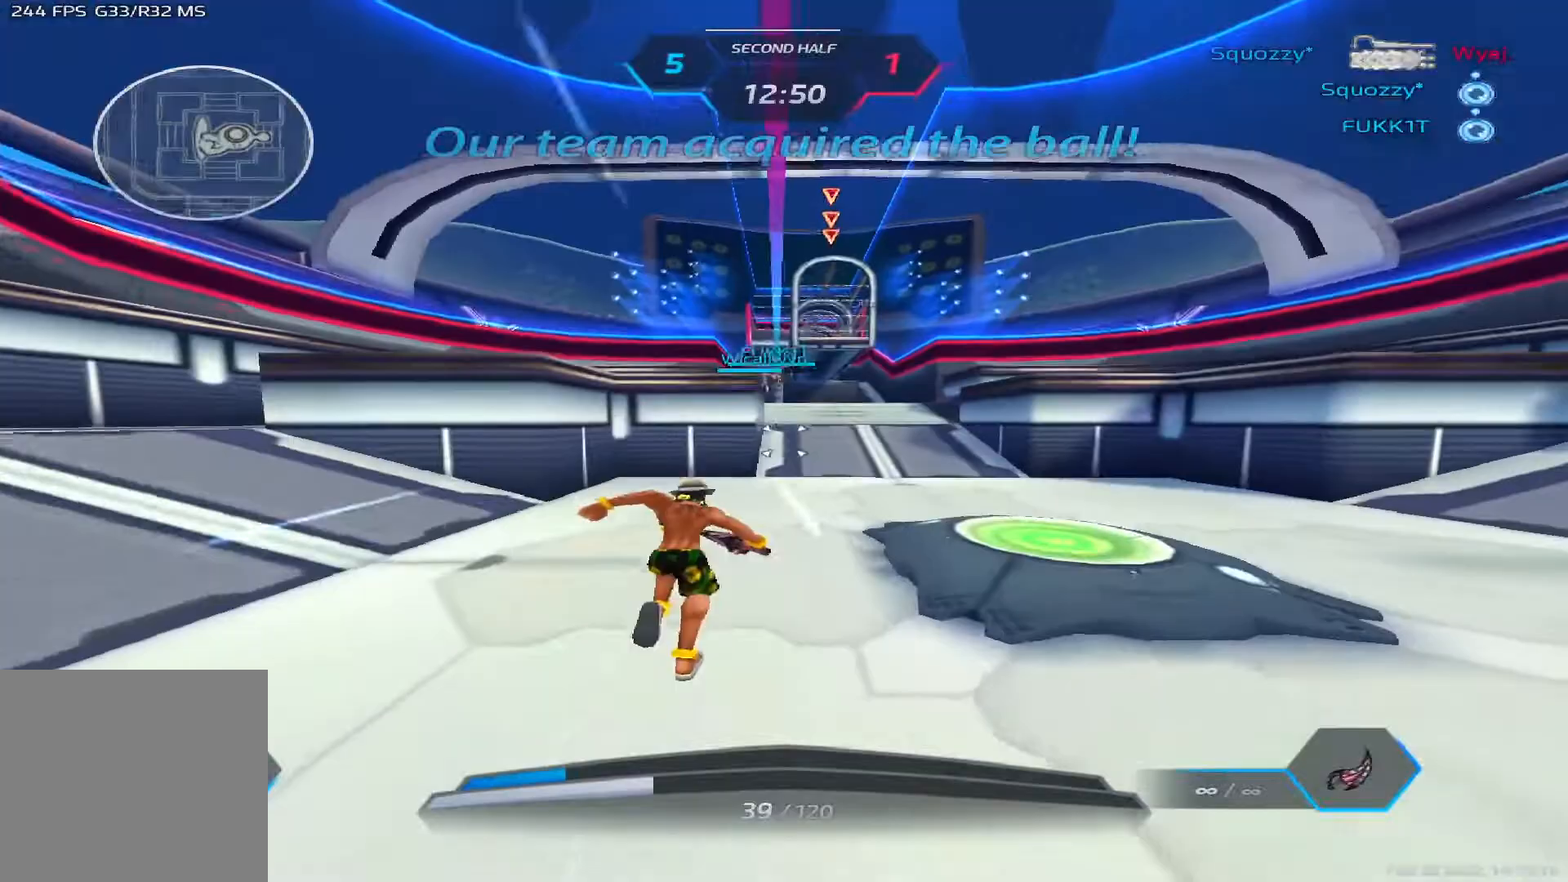
{"keys": ["w"], "events": []}
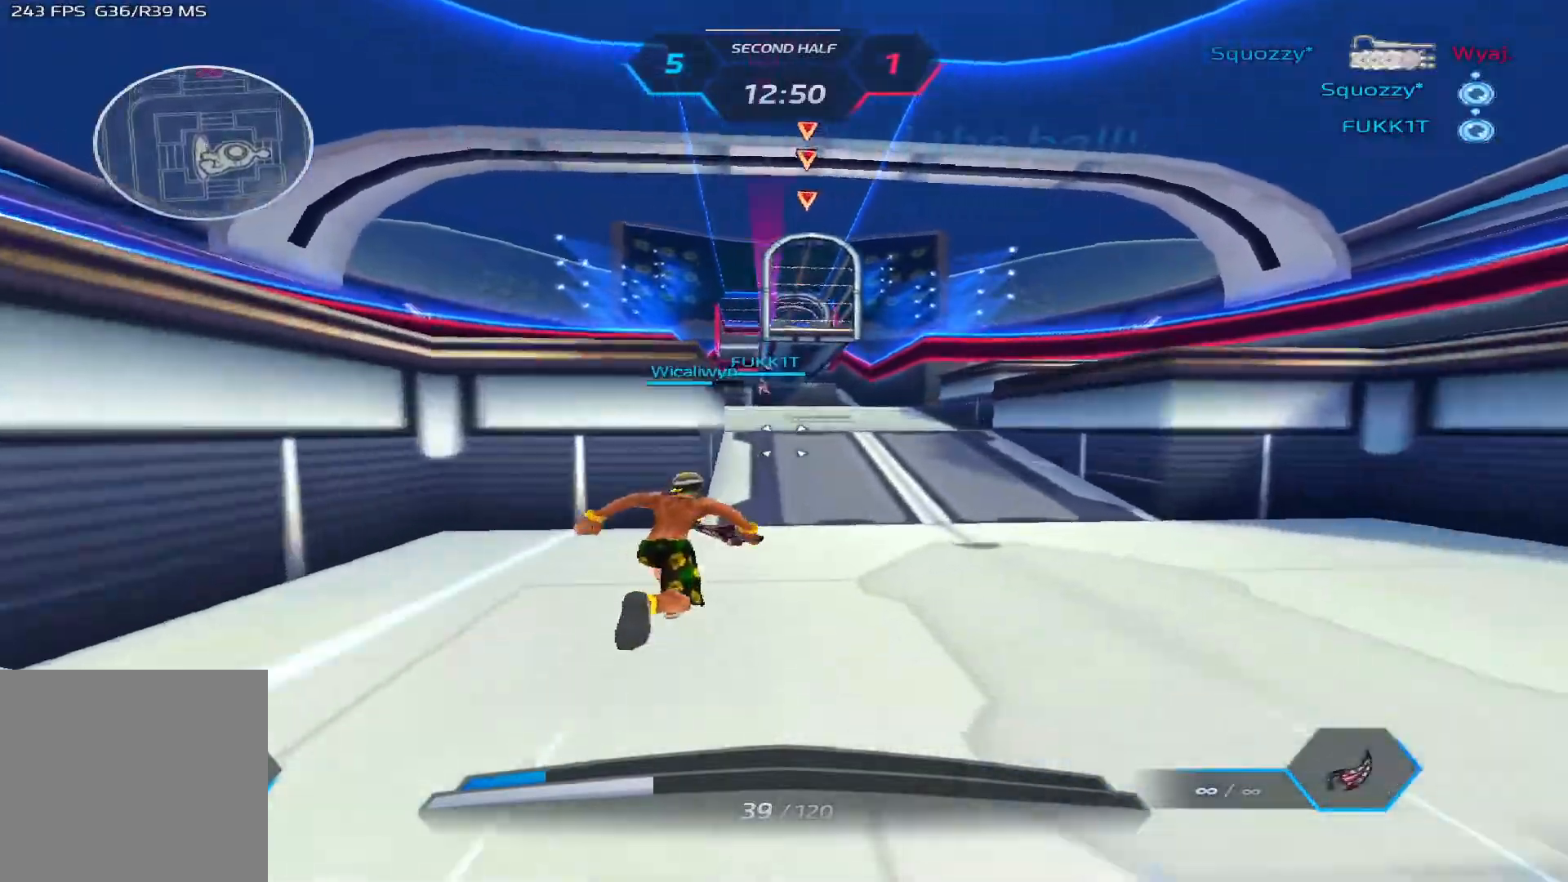
{"keys": ["space", "w"], "events": [[167, "space", "down"], [300, "space", "up"], [450, "space", "down"]]}
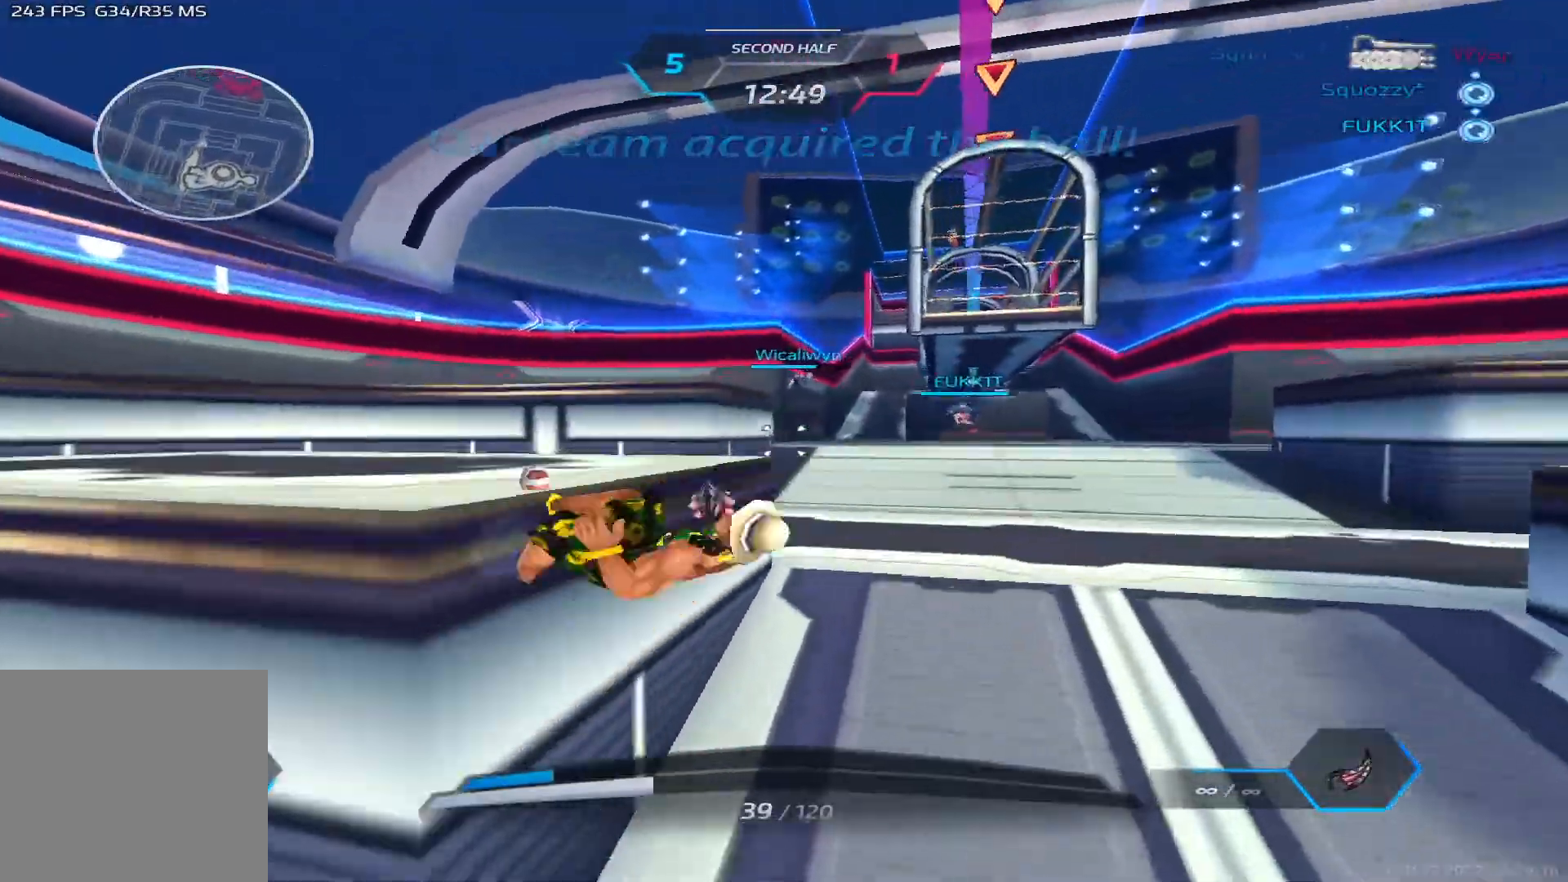
{"keys": ["w"], "events": [[33, "space", "up"], [50, "space", "down"], [200, "space", "up"]]}
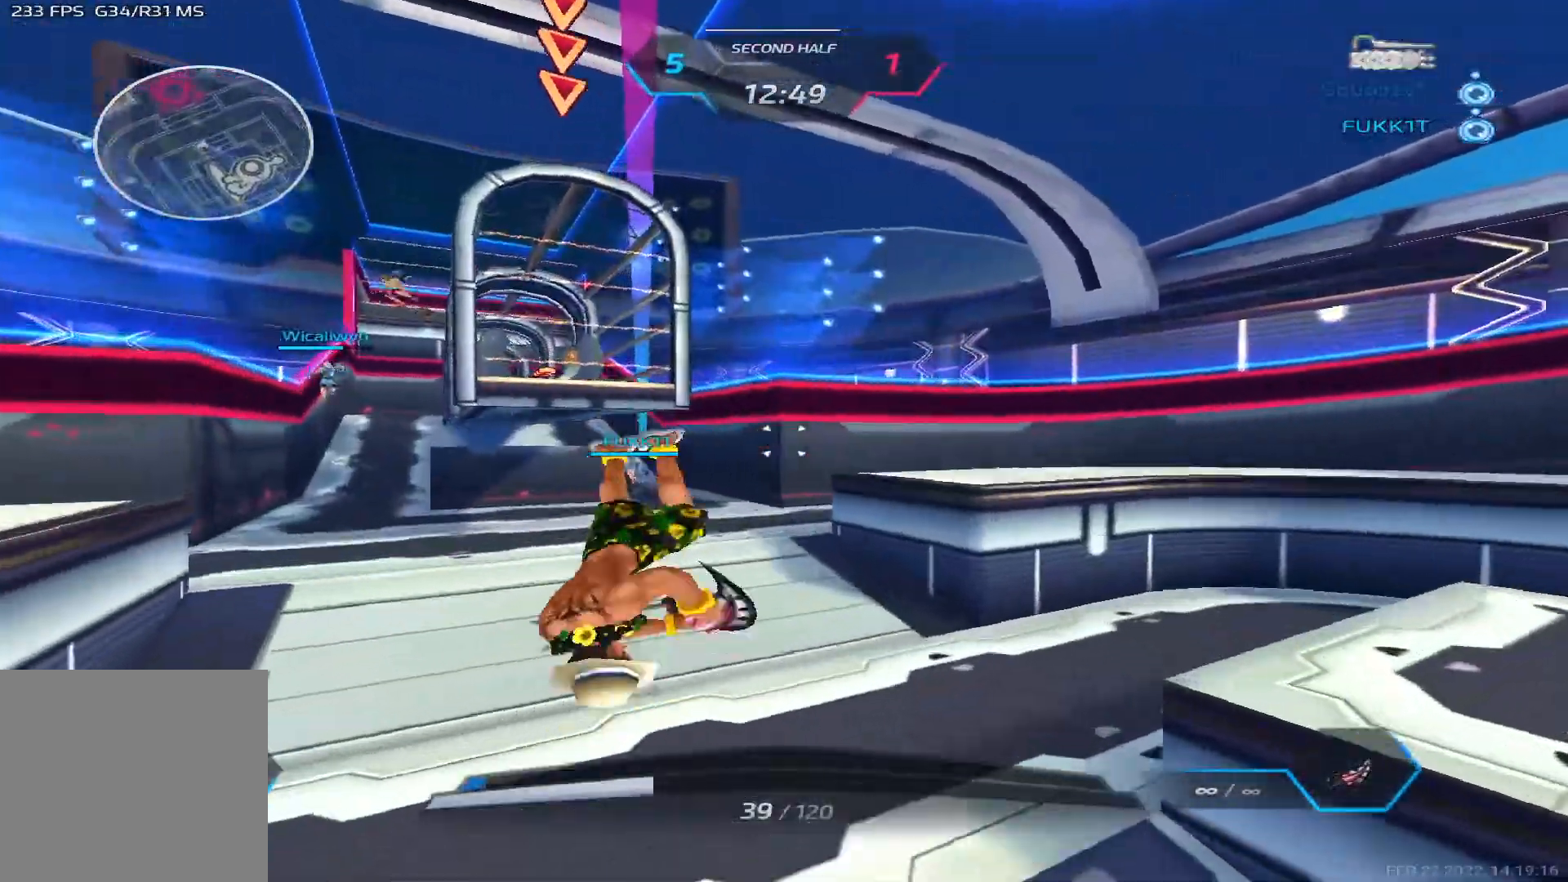
{"keys": ["a", "space", "w"], "events": [[33, "a", "down"], [133, "w", "up"], [433, "space", "down"], [467, "w", "down"]]}
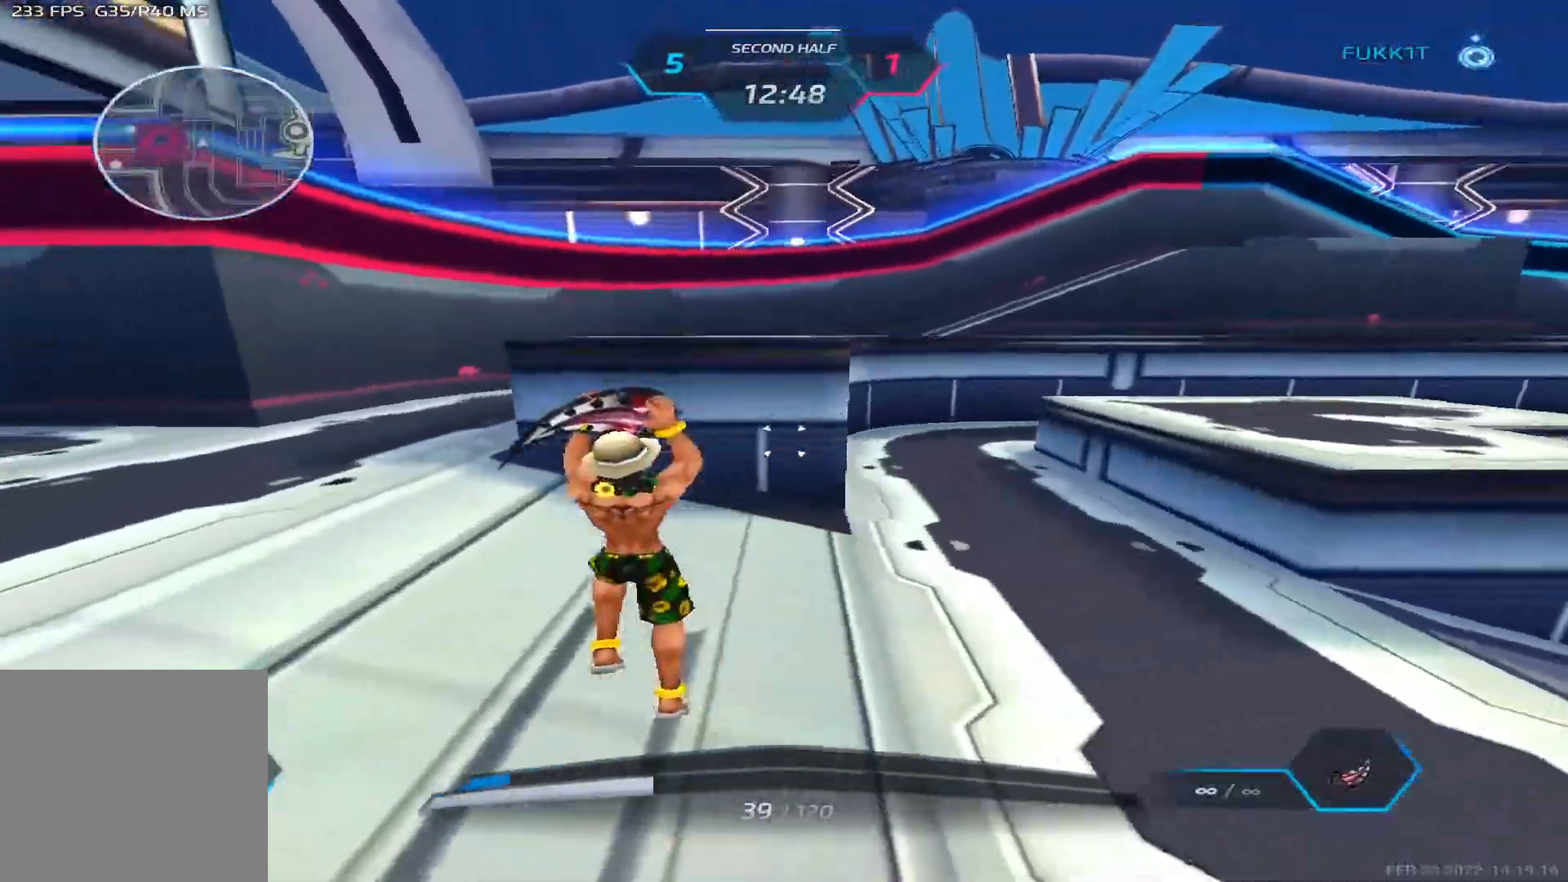
{"keys": ["w"], "events": [[17, "space", "up"], [17, "w", "up"], [100, "w", "down"], [233, "a", "up"], [317, "space", "down"], [450, "space", "up"]]}
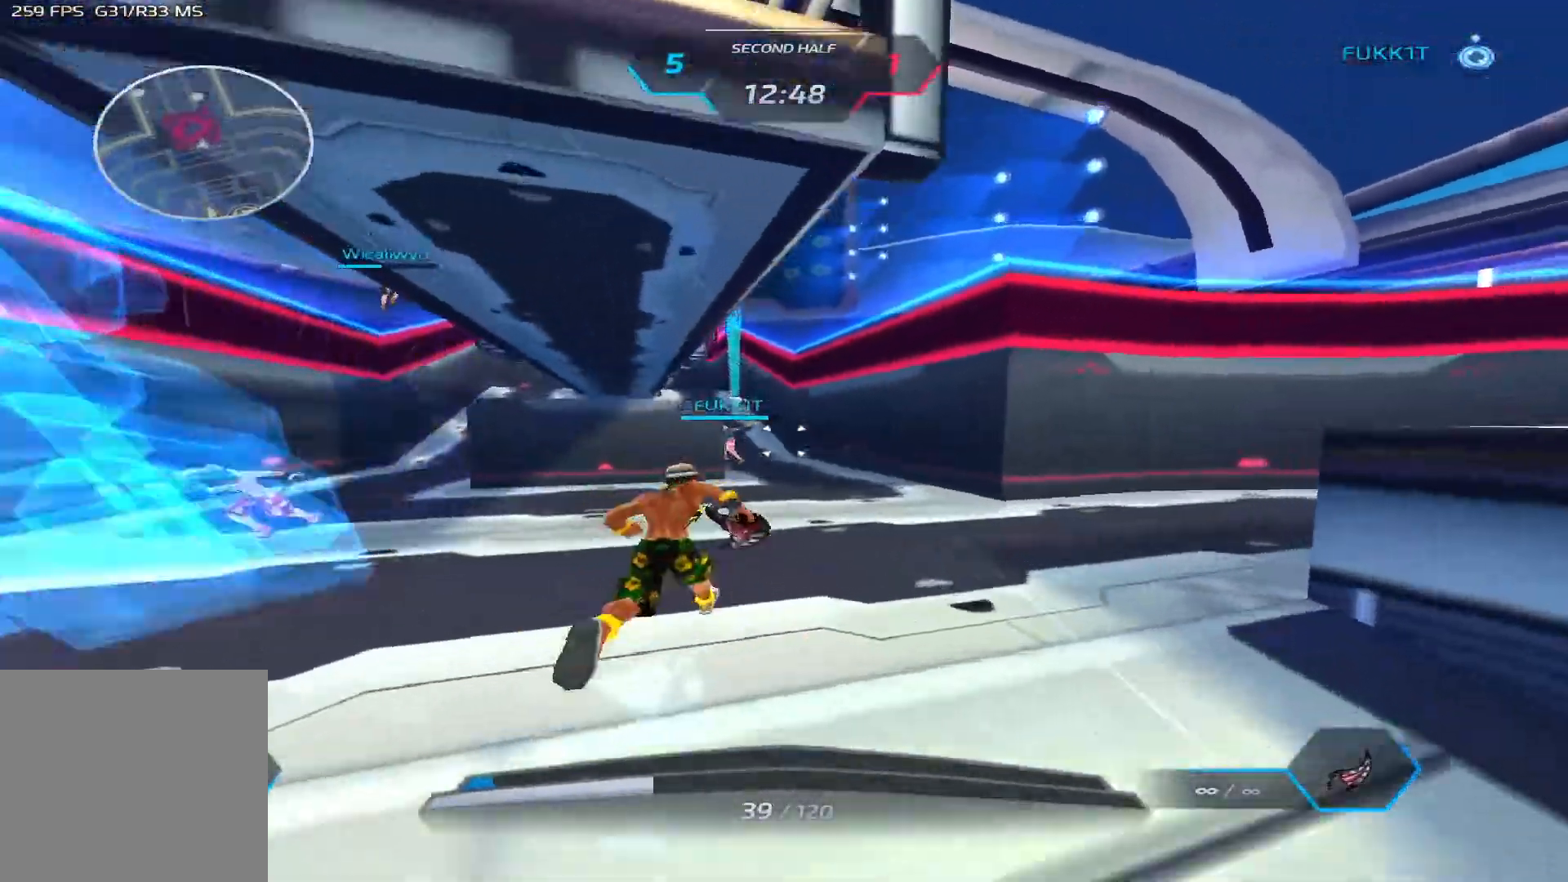
{"keys": ["alt"], "events": [[133, "2", "down"], [217, "2", "up"], [267, "w", "up"], [433, "alt", "down"]]}
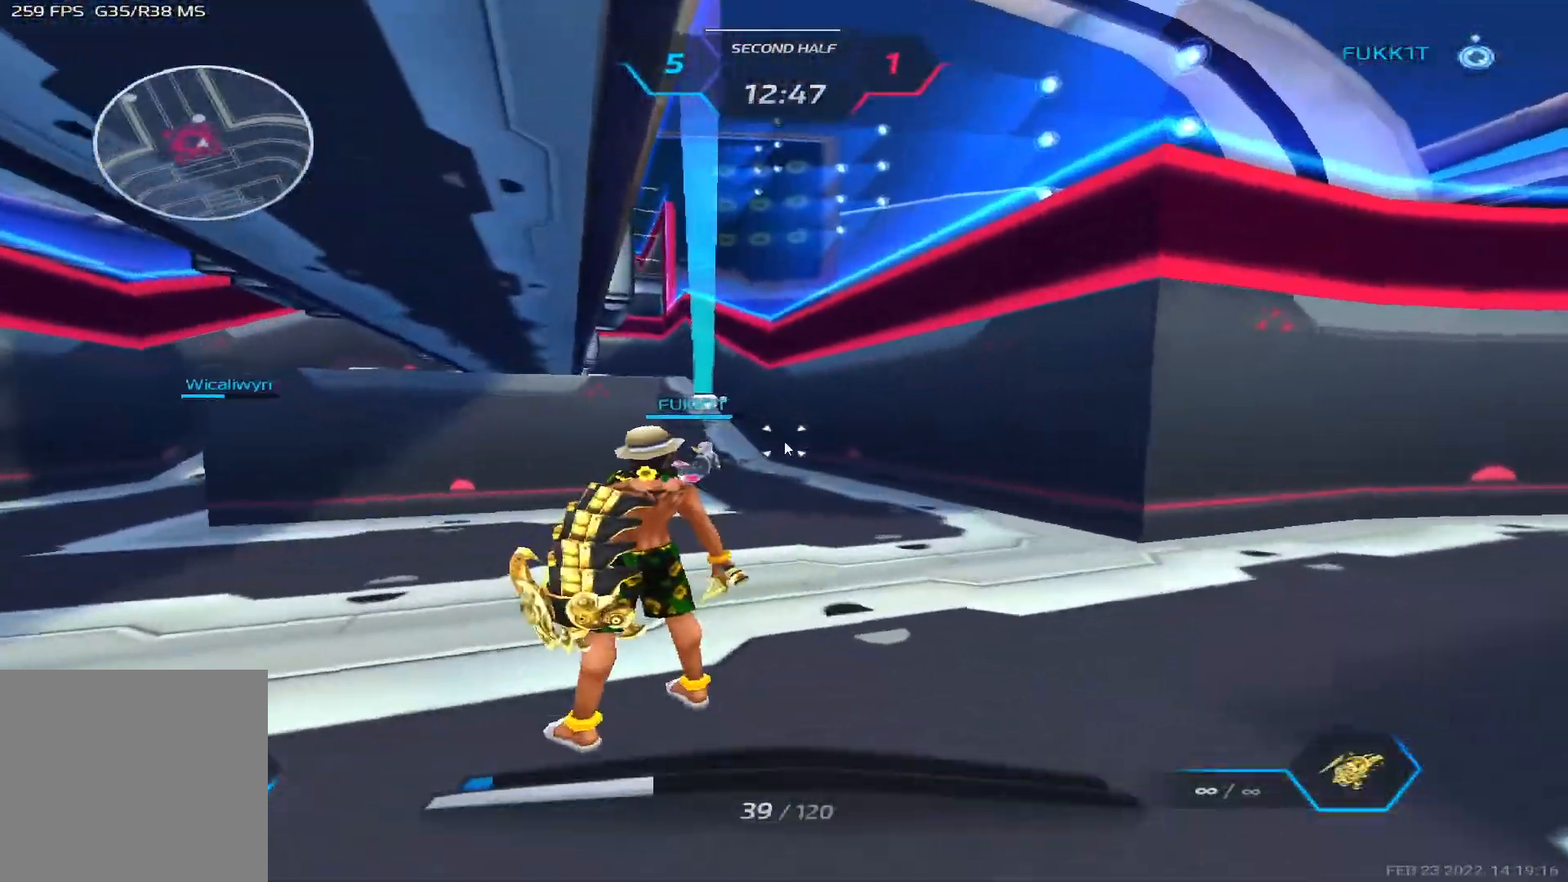
{"keys": [], "events": [[50, "alt", "up"]]}
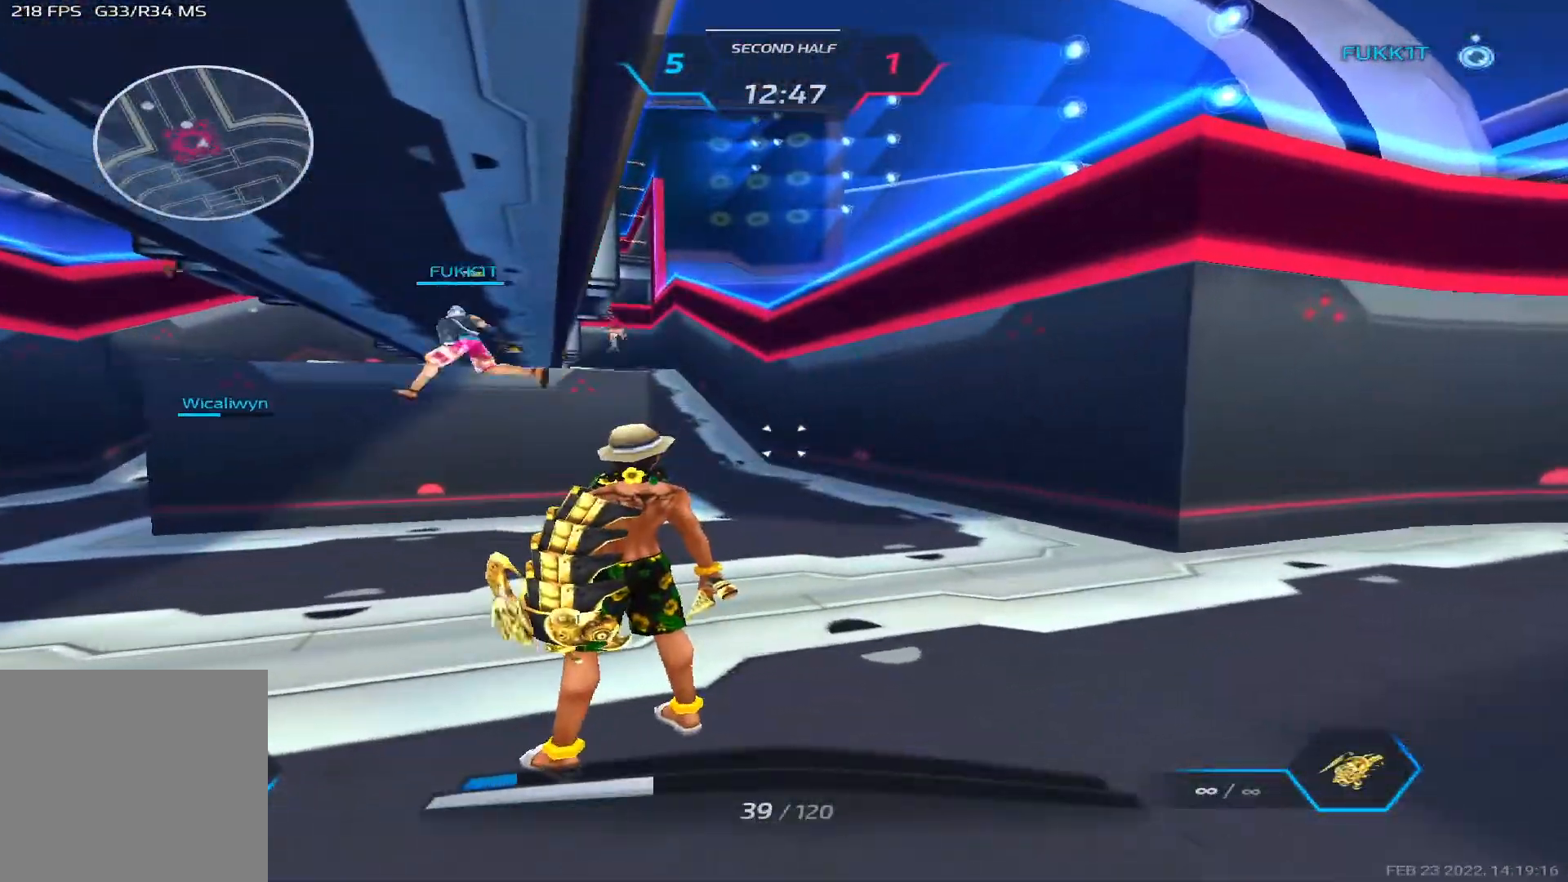
{"keys": ["d", "space"], "events": [[150, "alt", "down"], [217, "alt", "up"], [300, "d", "down"], [417, "space", "down"]]}
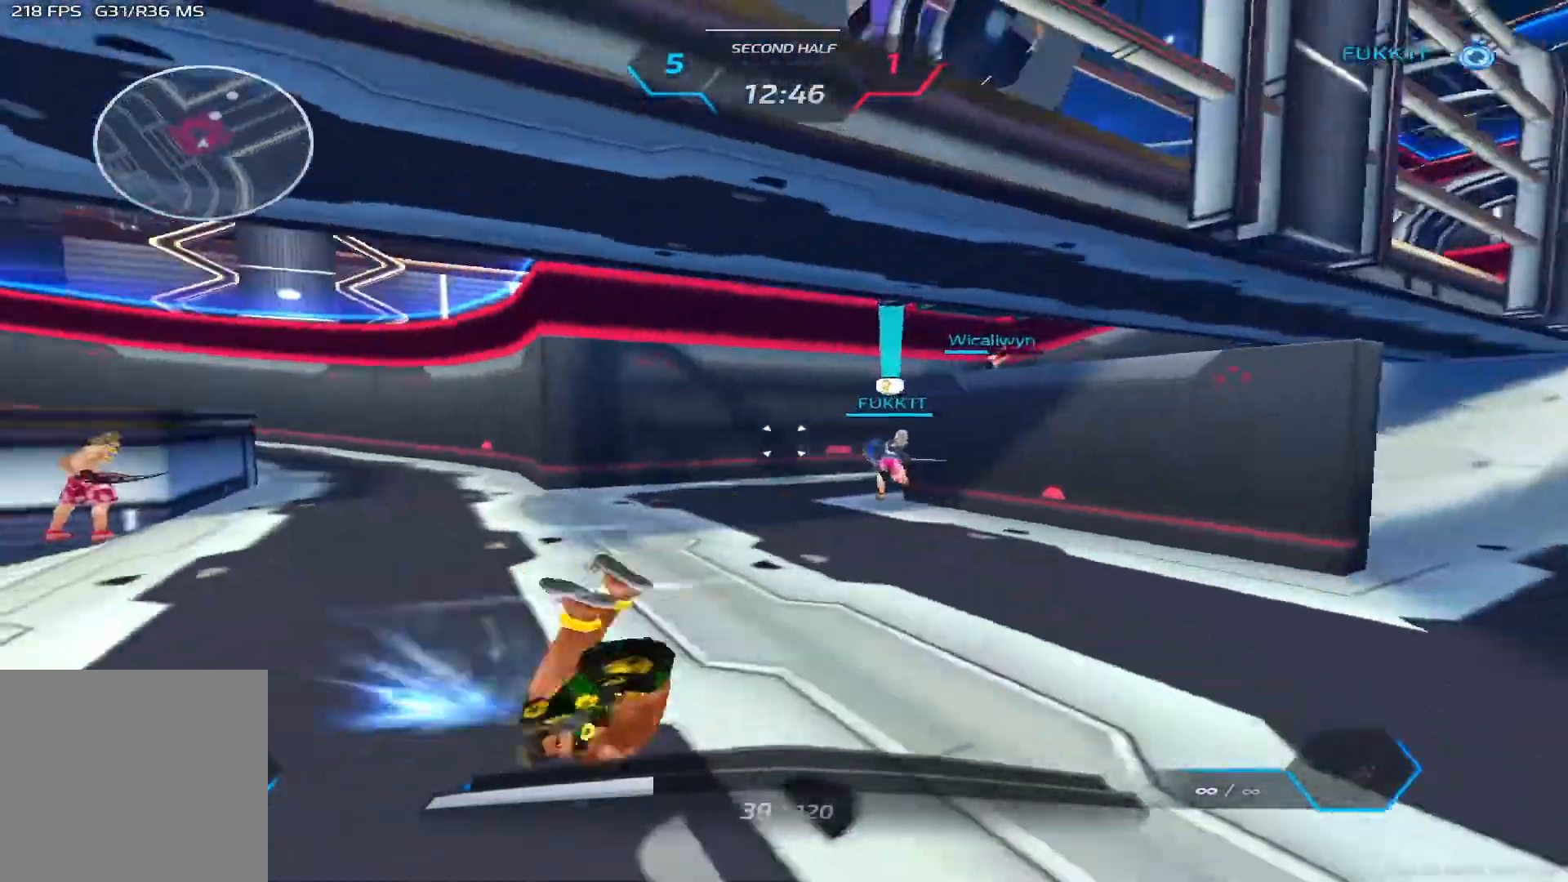
{"keys": ["d", "space", "w"], "events": [[33, "space", "up"], [117, "w", "down"], [167, "d", "up"], [217, "space", "down"], [300, "space", "up"], [467, "d", "down"], [483, "space", "down"]]}
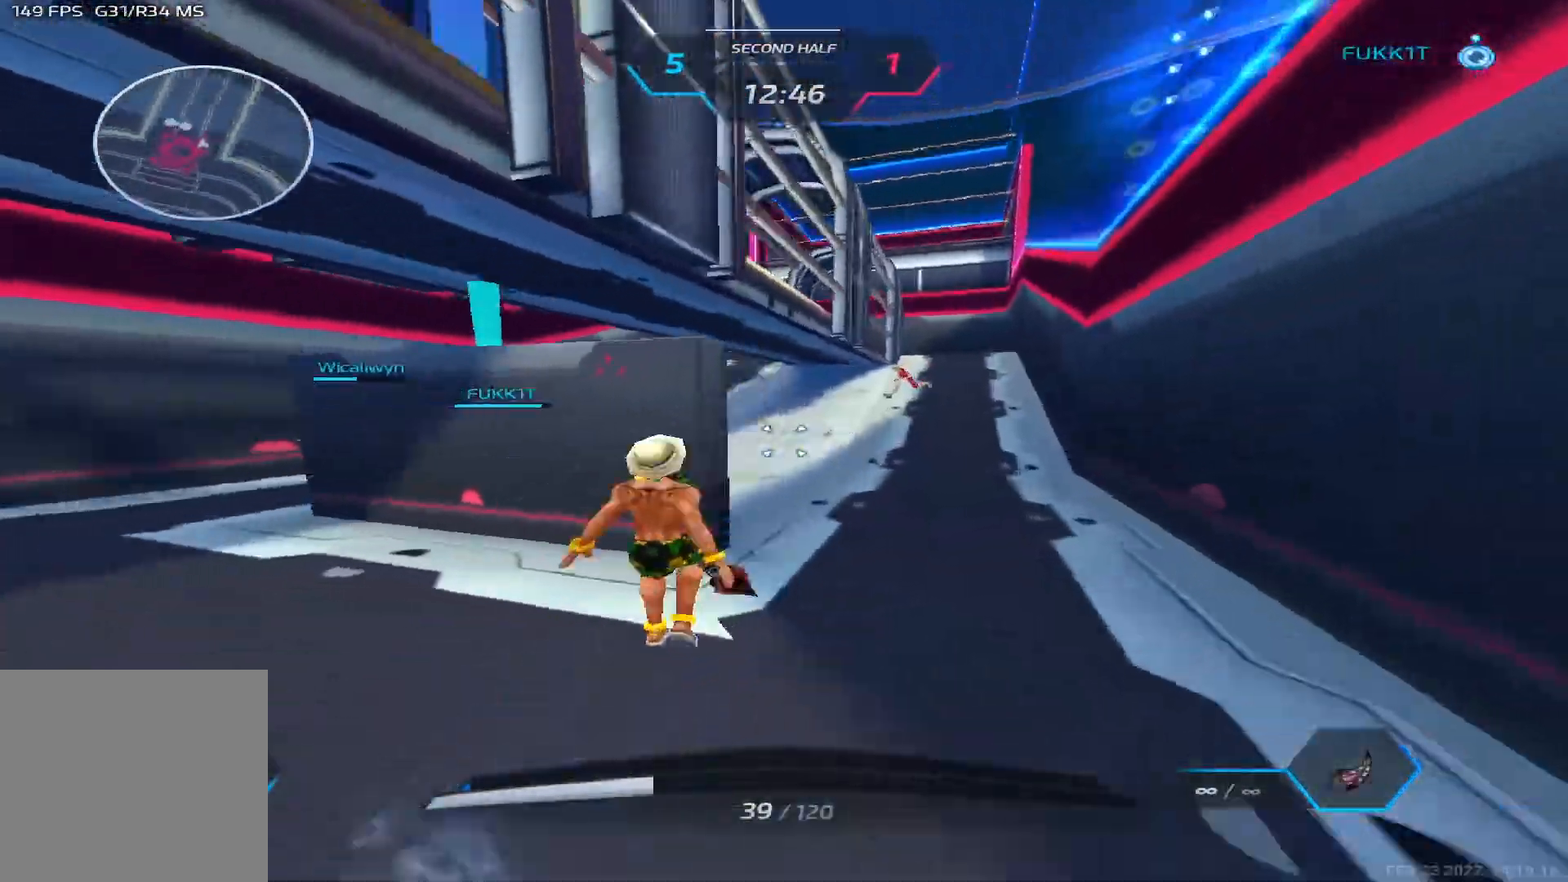
{"keys": ["d"], "events": [[33, "w", "up"], [100, "space", "up"]]}
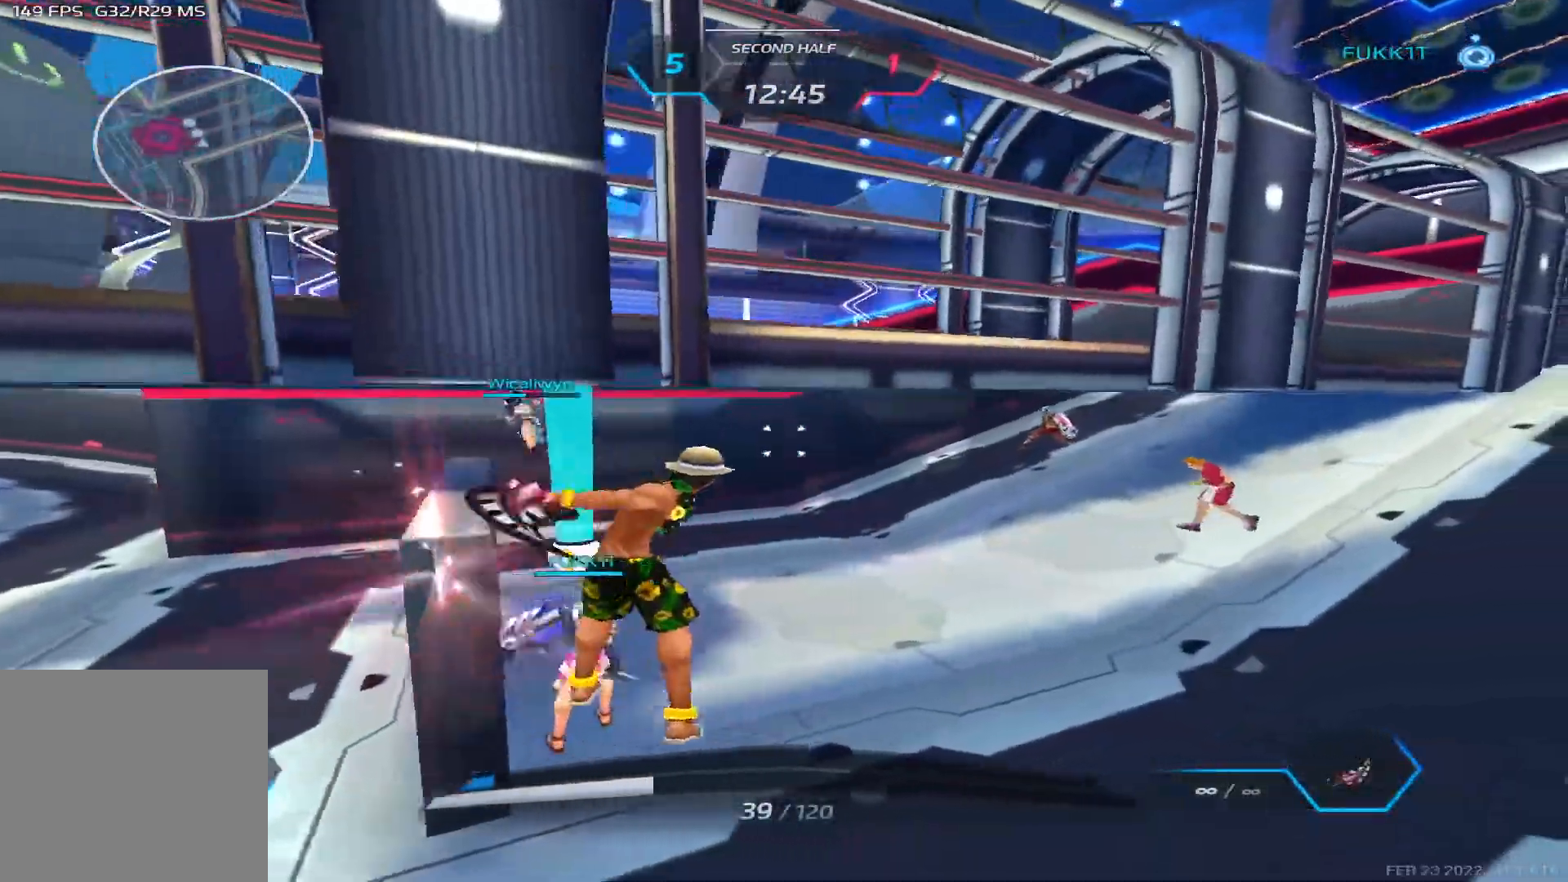
{"keys": ["d"], "events": [[433, "s", "down"], [500, "s", "up"]]}
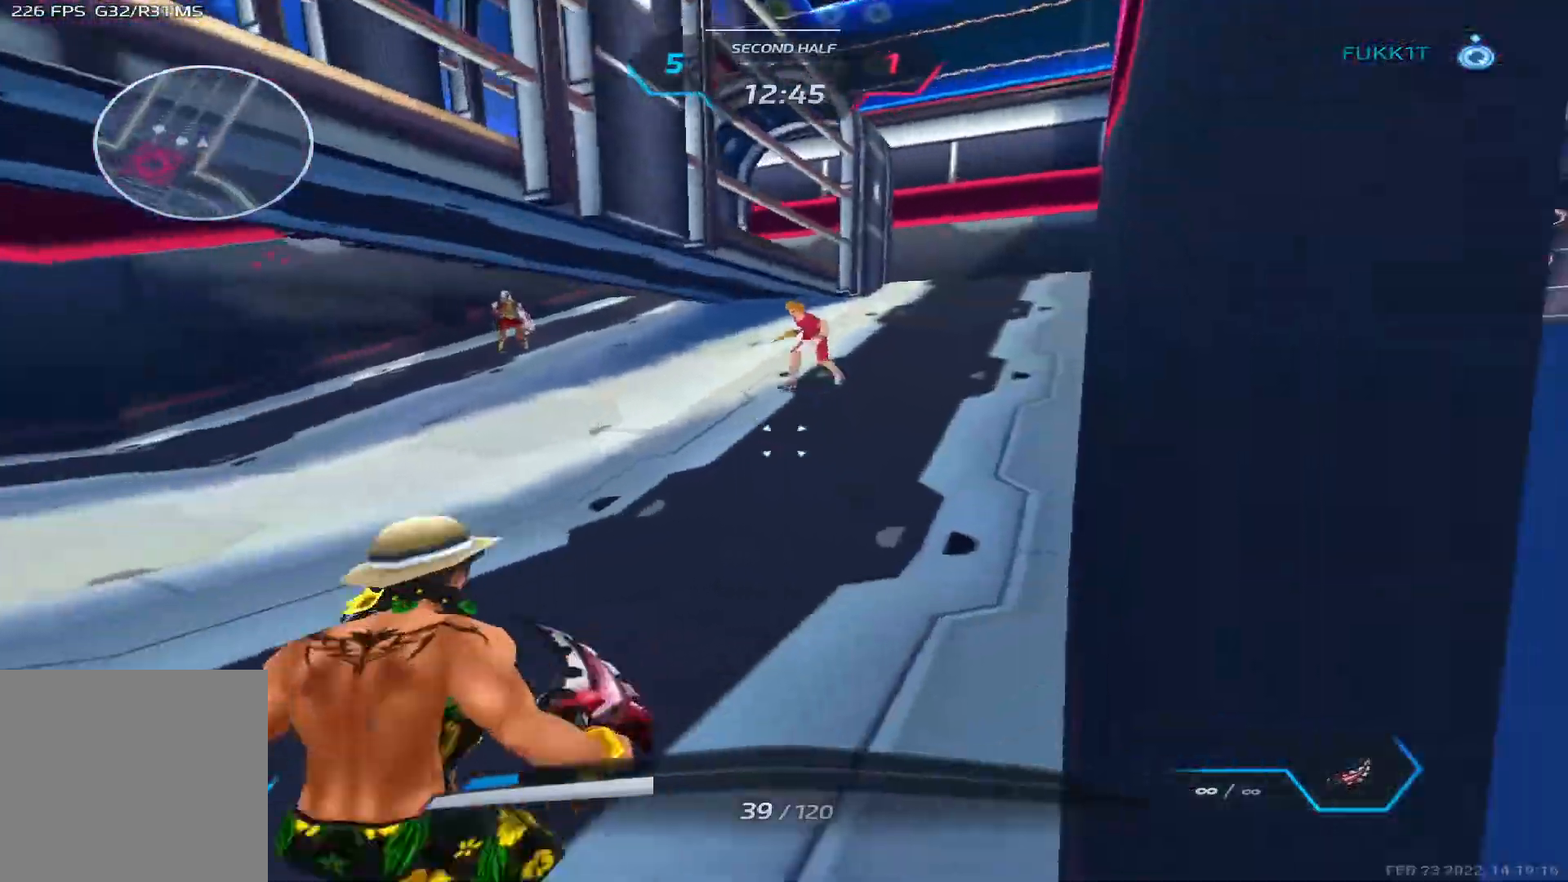
{"keys": ["d", "space", "w"], "events": [[33, "d", "up"], [50, "s", "down"], [217, "space", "down"], [267, "d", "down"], [300, "s", "up"], [333, "space", "up"], [383, "w", "down"], [417, "space", "down"]]}
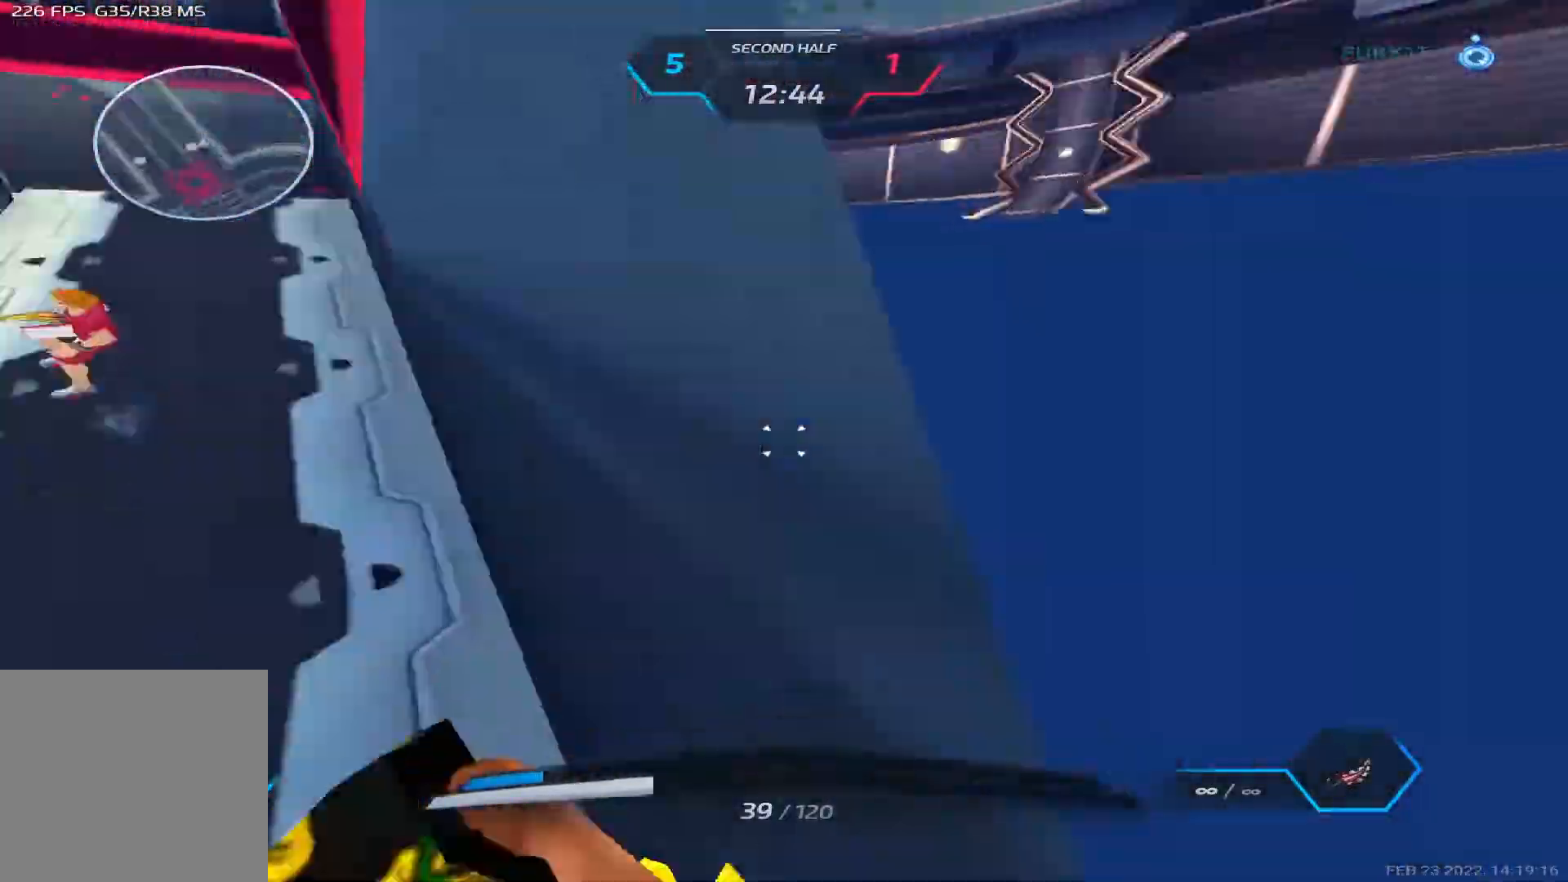
{"keys": ["d", "w"], "events": [[17, "space", "up"], [67, "space", "down"], [217, "space", "up"]]}
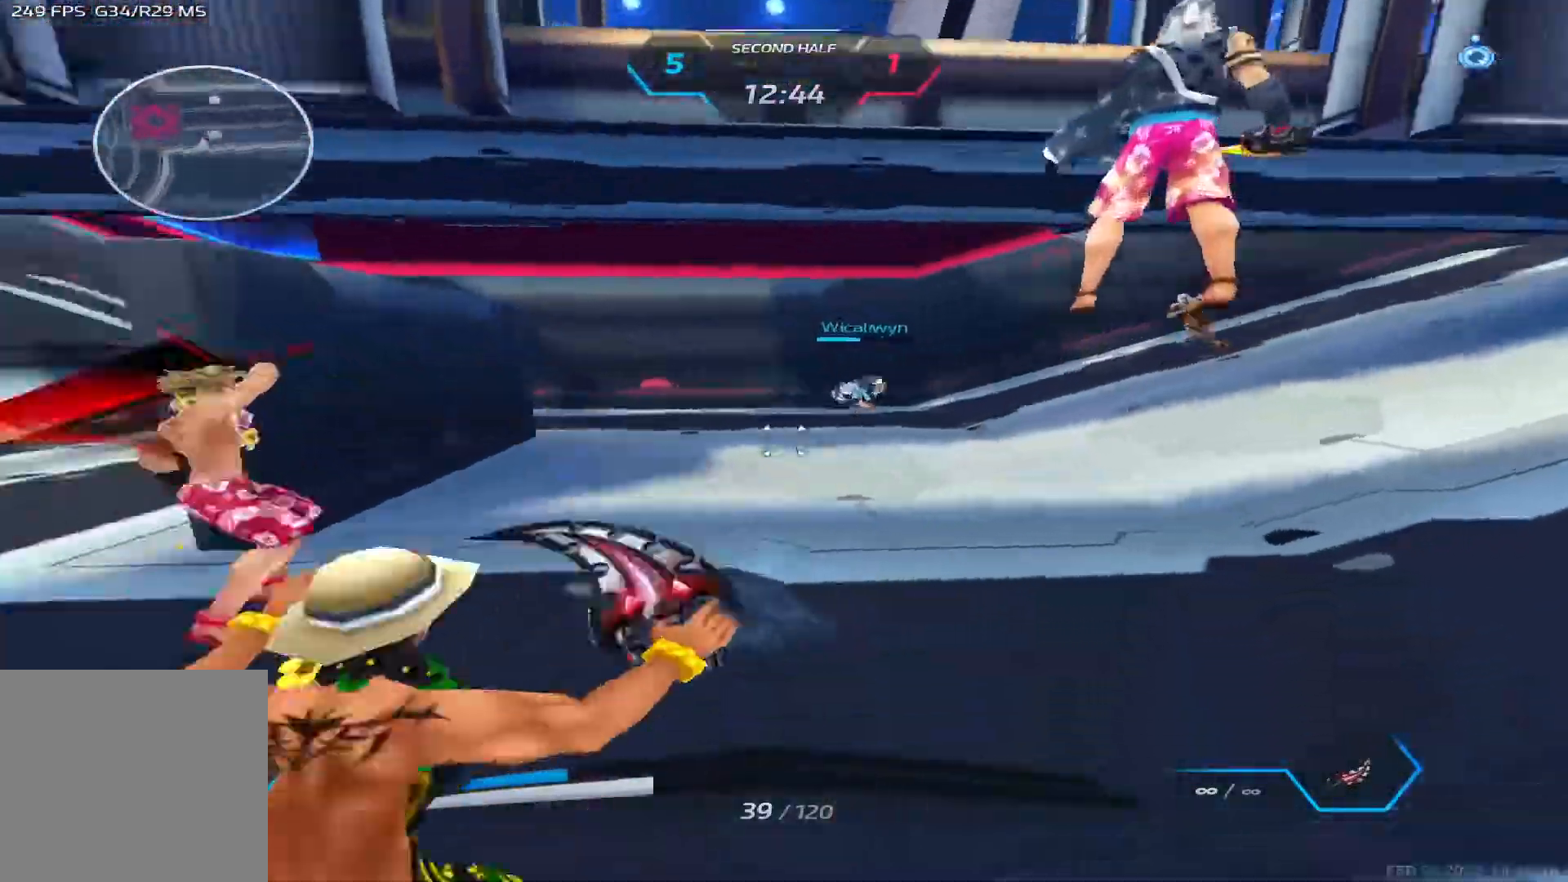
{"keys": ["w"], "events": [[17, "w", "up"], [167, "d", "up"], [233, "w", "down"]]}
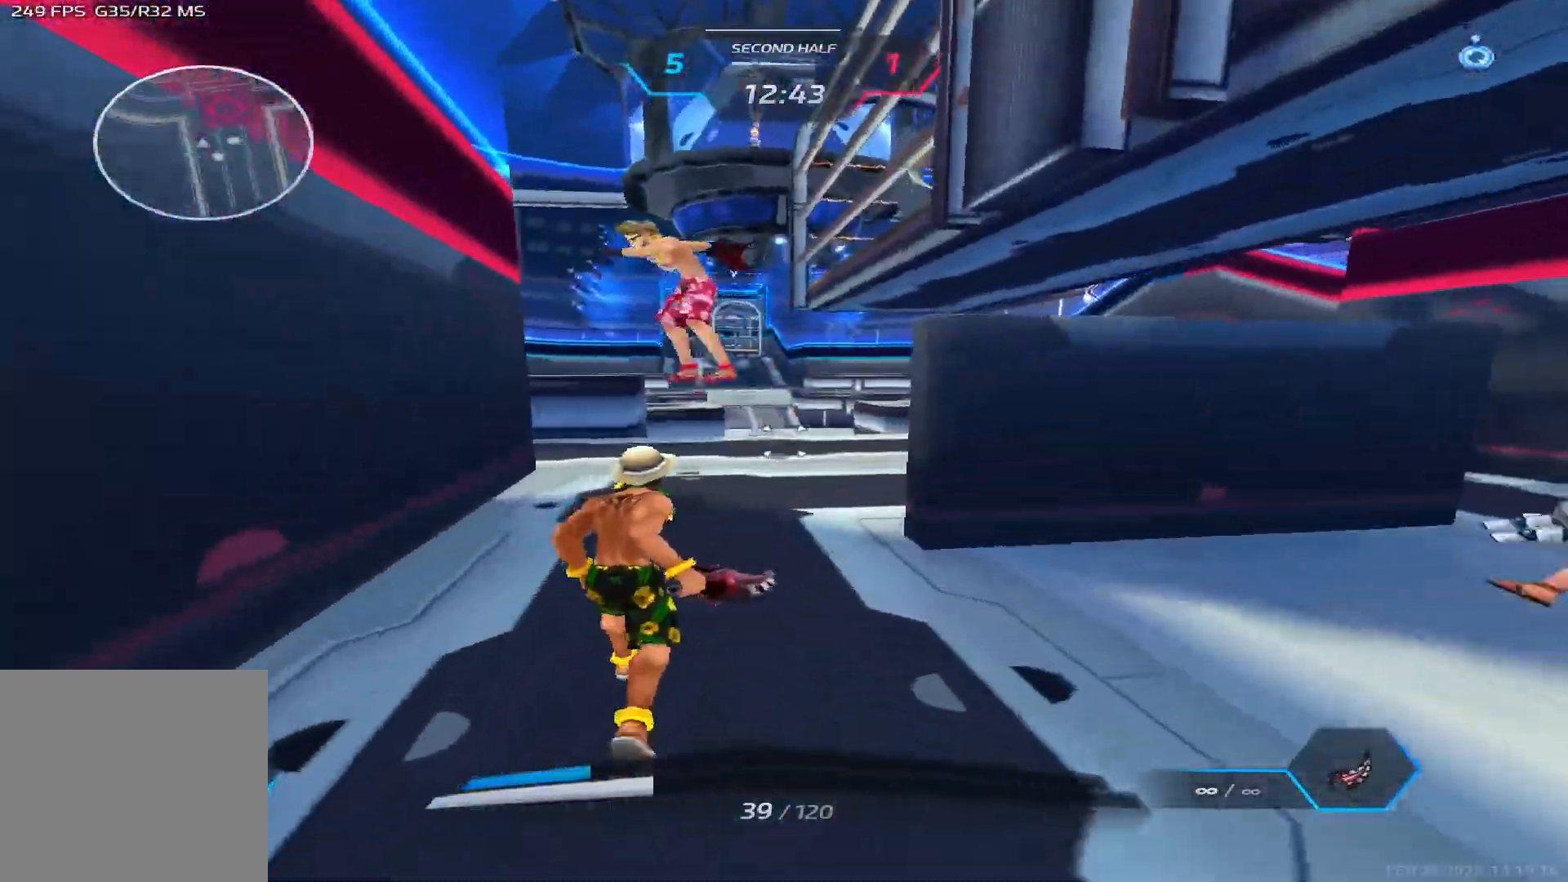
{"keys": ["d"], "events": [[50, "space", "down"], [217, "space", "up"], [250, "d", "down"], [250, "w", "up"]]}
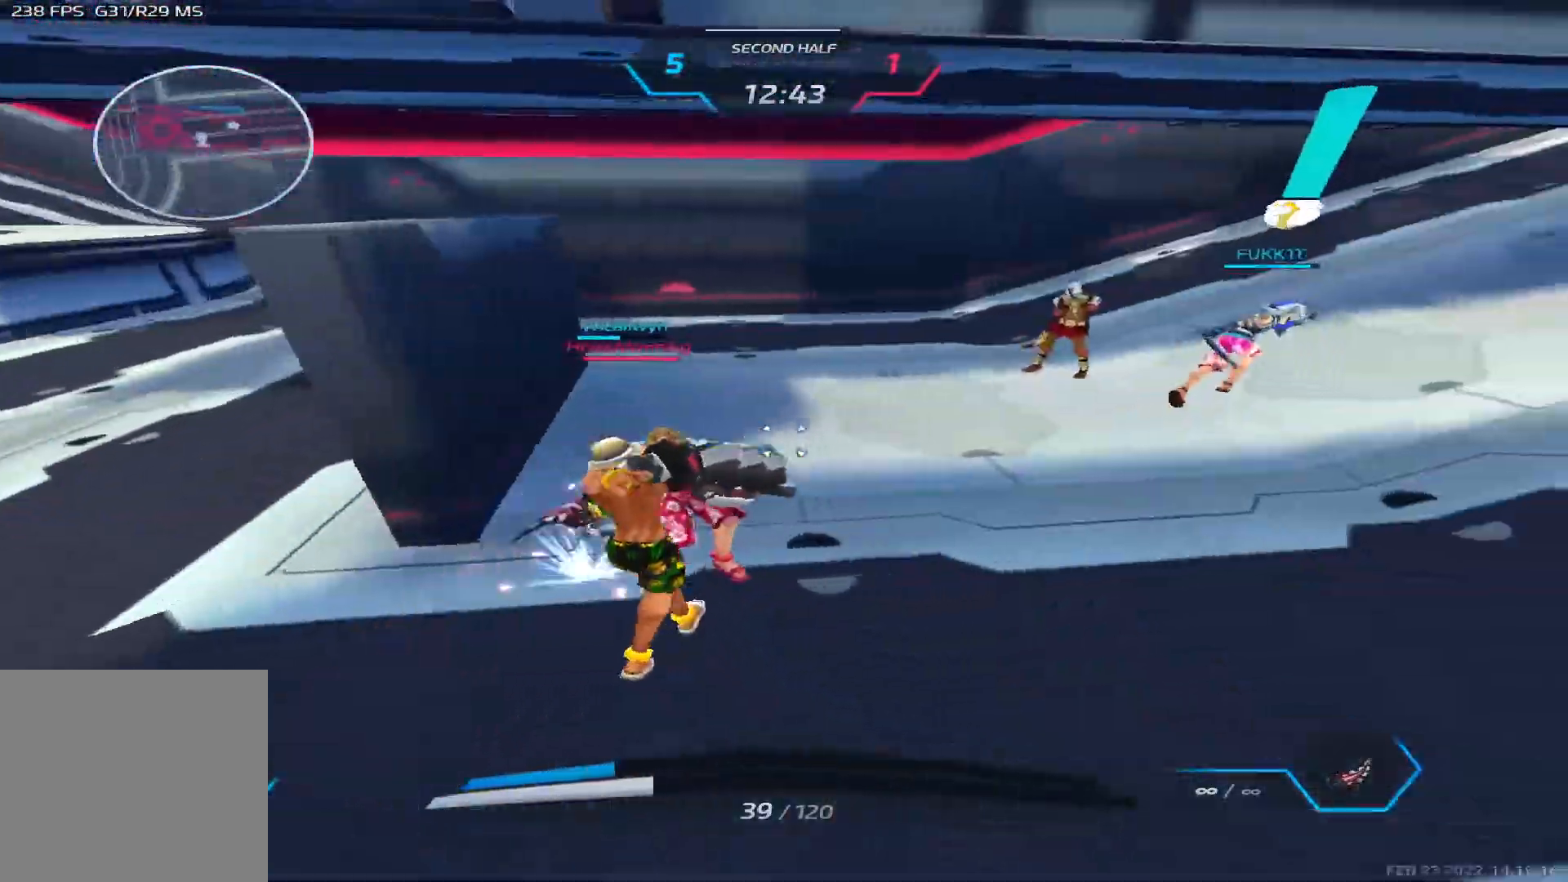
{"keys": ["w"], "events": [[133, "space", "down"], [250, "space", "up"], [333, "w", "down"], [350, "d", "up"], [383, "space", "down"], [483, "space", "up"]]}
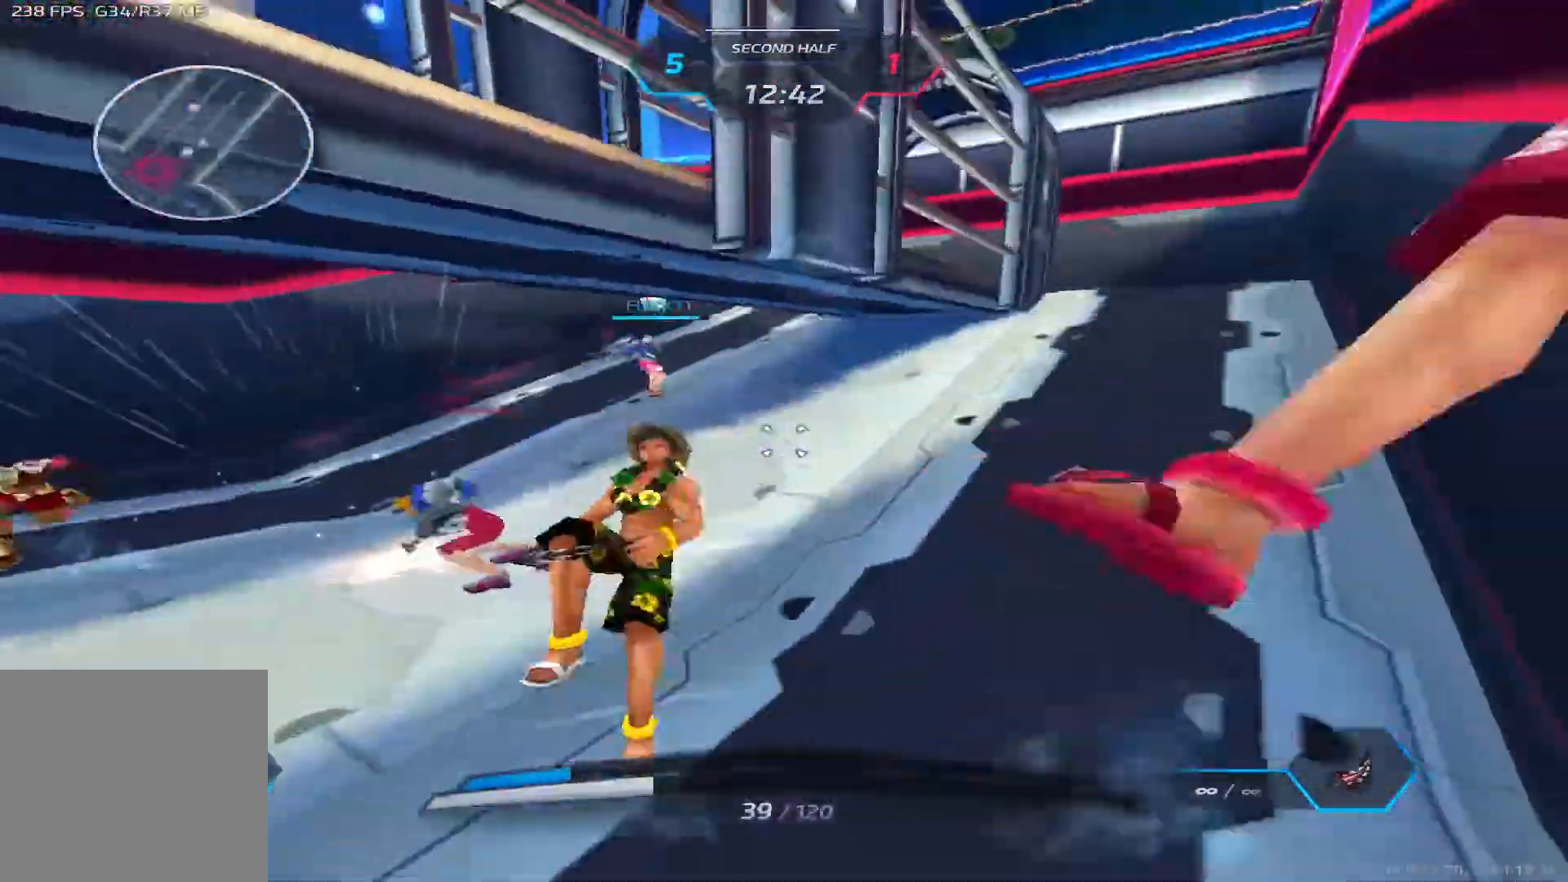
{"keys": ["2", "d", "space"], "events": [[233, "w", "up"], [250, "d", "down"], [450, "space", "down"], [500, "2", "down"]]}
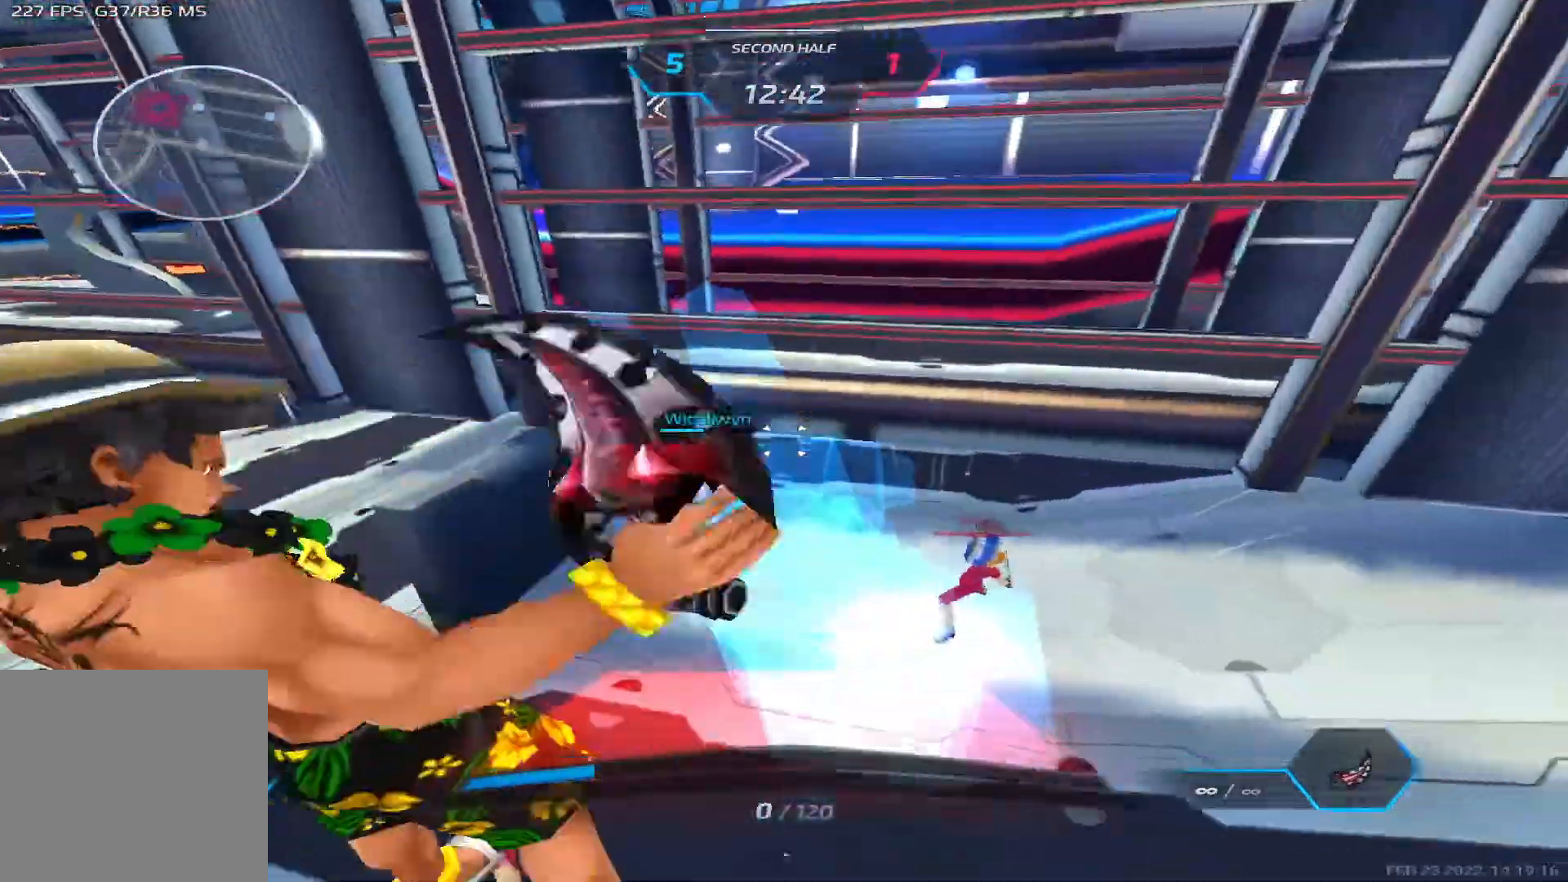
{"keys": [], "events": [[33, "space", "up"], [83, "2", "up"], [317, "d", "up"]]}
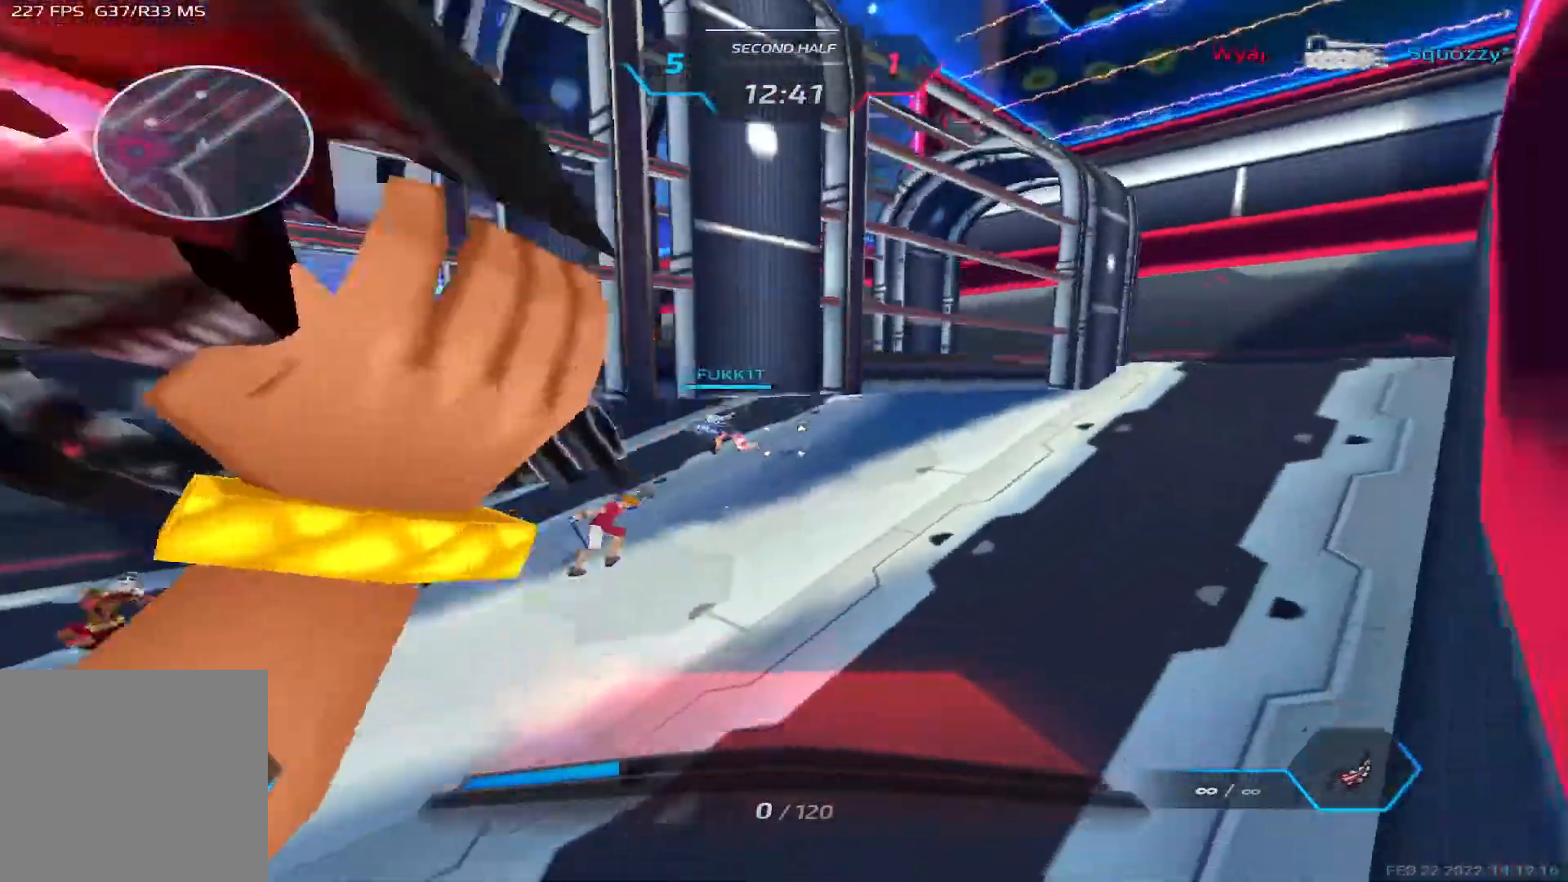
{"keys": [], "events": [[83, "alt", "down"], [100, "tab", "down"], [183, "tab", "up"], [200, "alt", "up"], [400, "alt", "down"], [433, "tab", "down"], [467, "alt", "up"], [500, "tab", "up"]]}